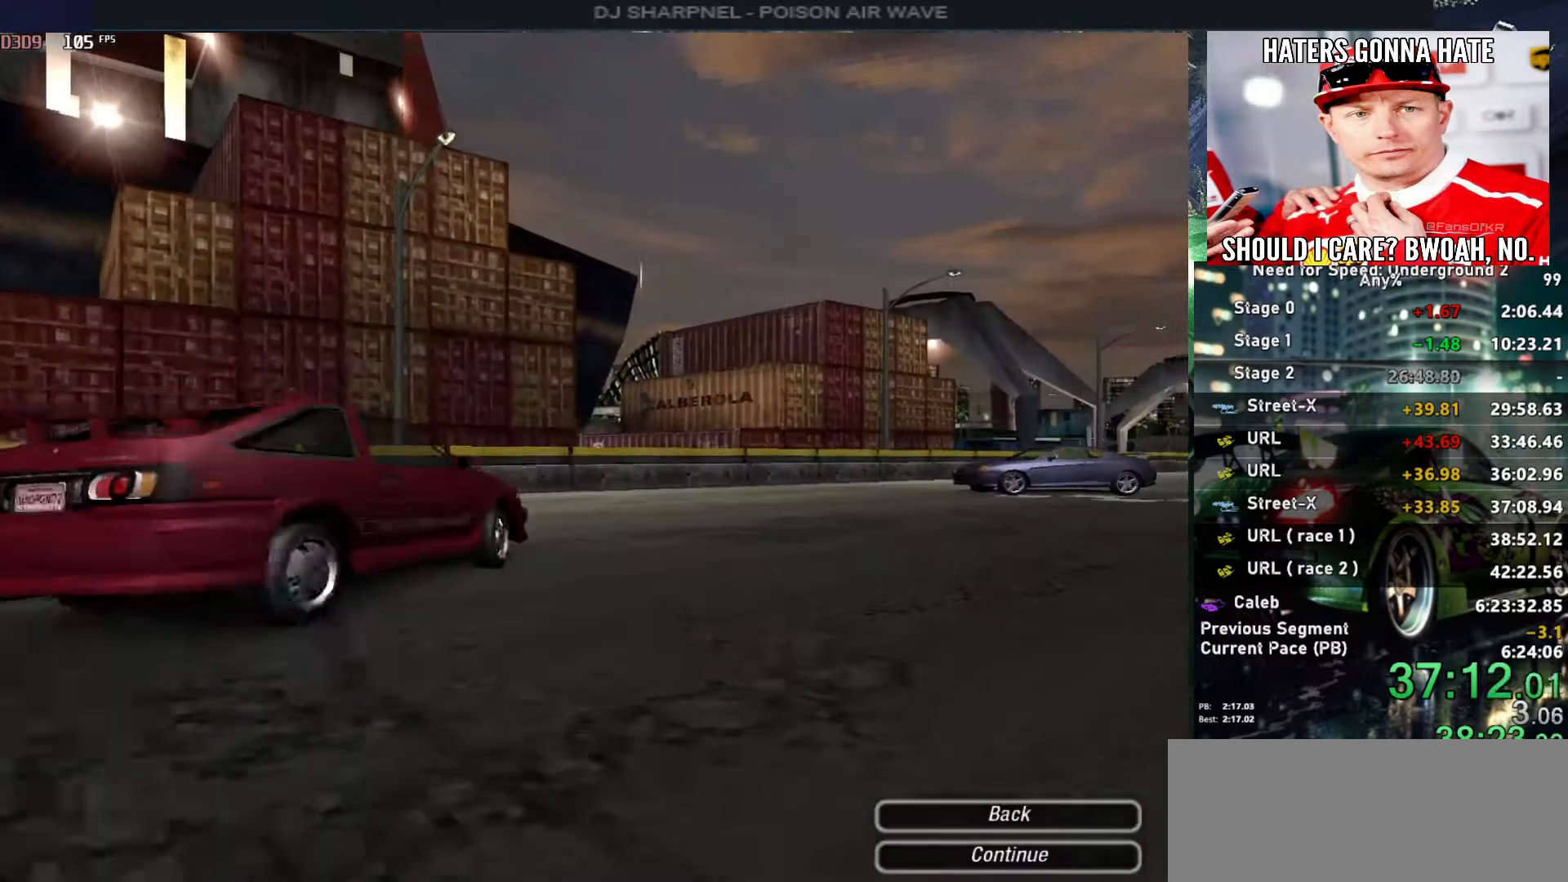
Gameplay with keyboard; each line is a JSON object with the keys held at the frame after it. "events" lists presses ("down") and releases ("up") of "alt", "ctrl", "down", "escape", "left", "r", "return", "right", "shift", "space", "super", "t", "tab", "u" and "up" between this image and that frame as [ms after this image, input, new state], when the widget could be followed in between. No other keys are recorded. Mouse input is not recorded.
{"keys": ["return"], "events": [[50, "return", "up"], [100, "return", "down"], [200, "return", "up"], [233, "return", "down"], [383, "return", "up"], [433, "return", "down"]]}
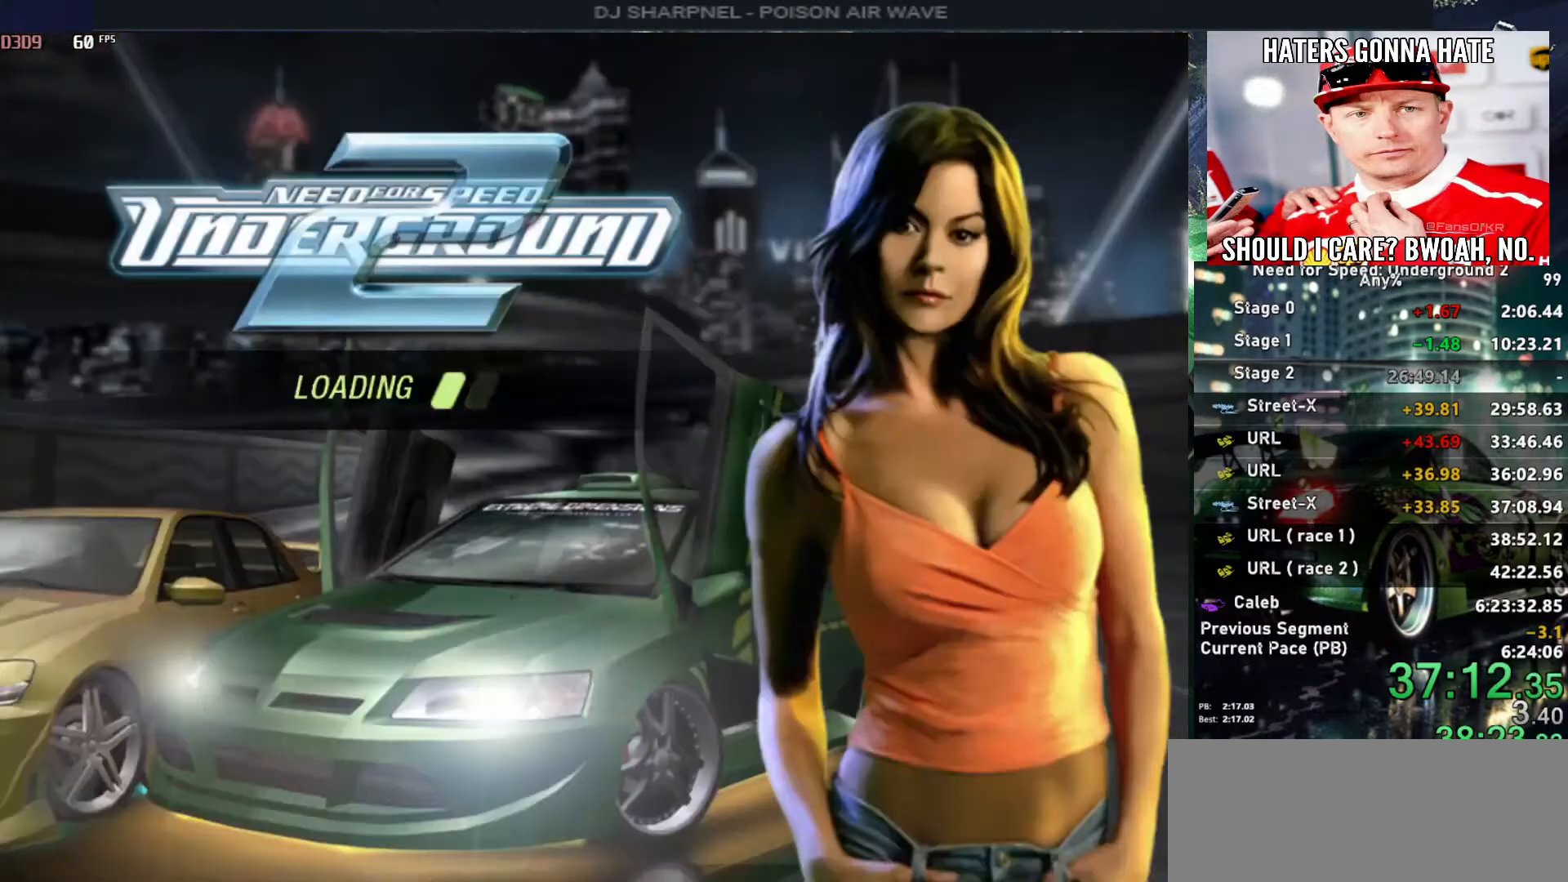
{"keys": [], "events": [[17, "return", "up"]]}
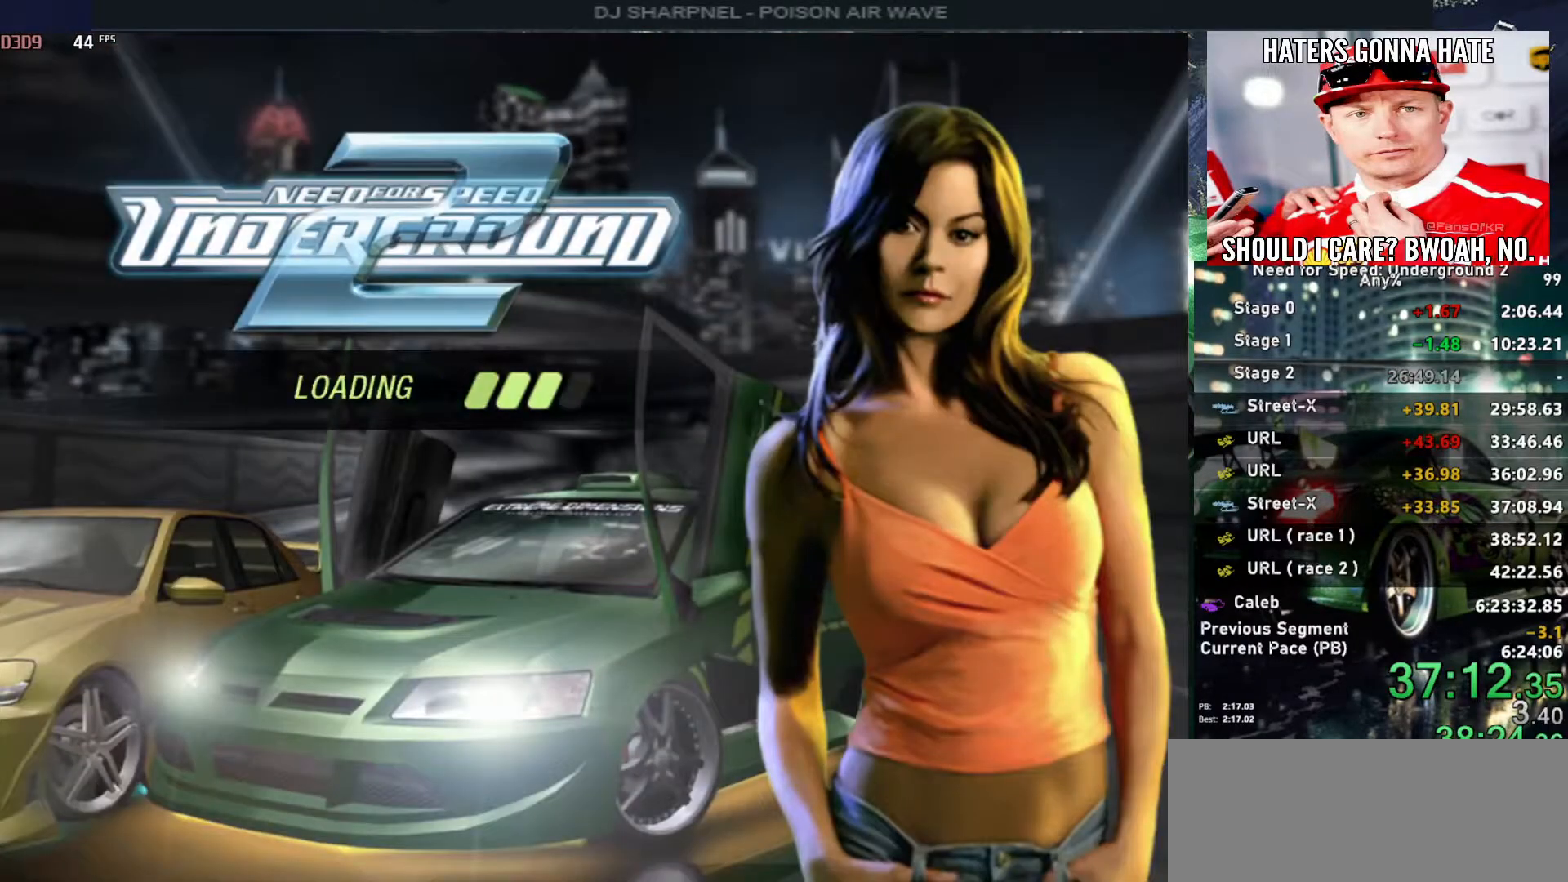
{"keys": [], "events": []}
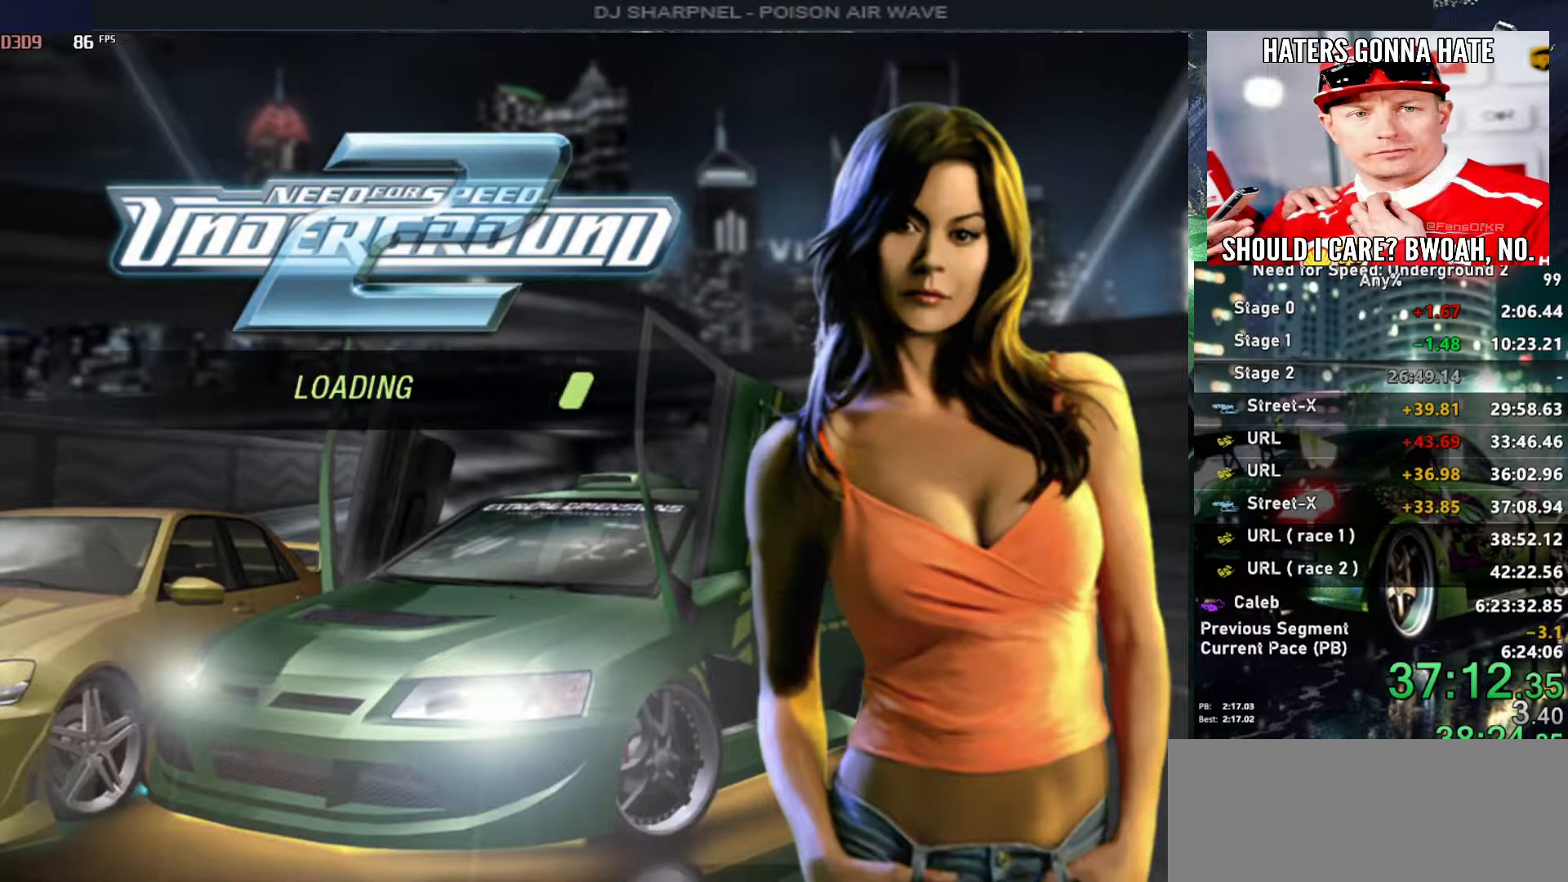
{"keys": [], "events": []}
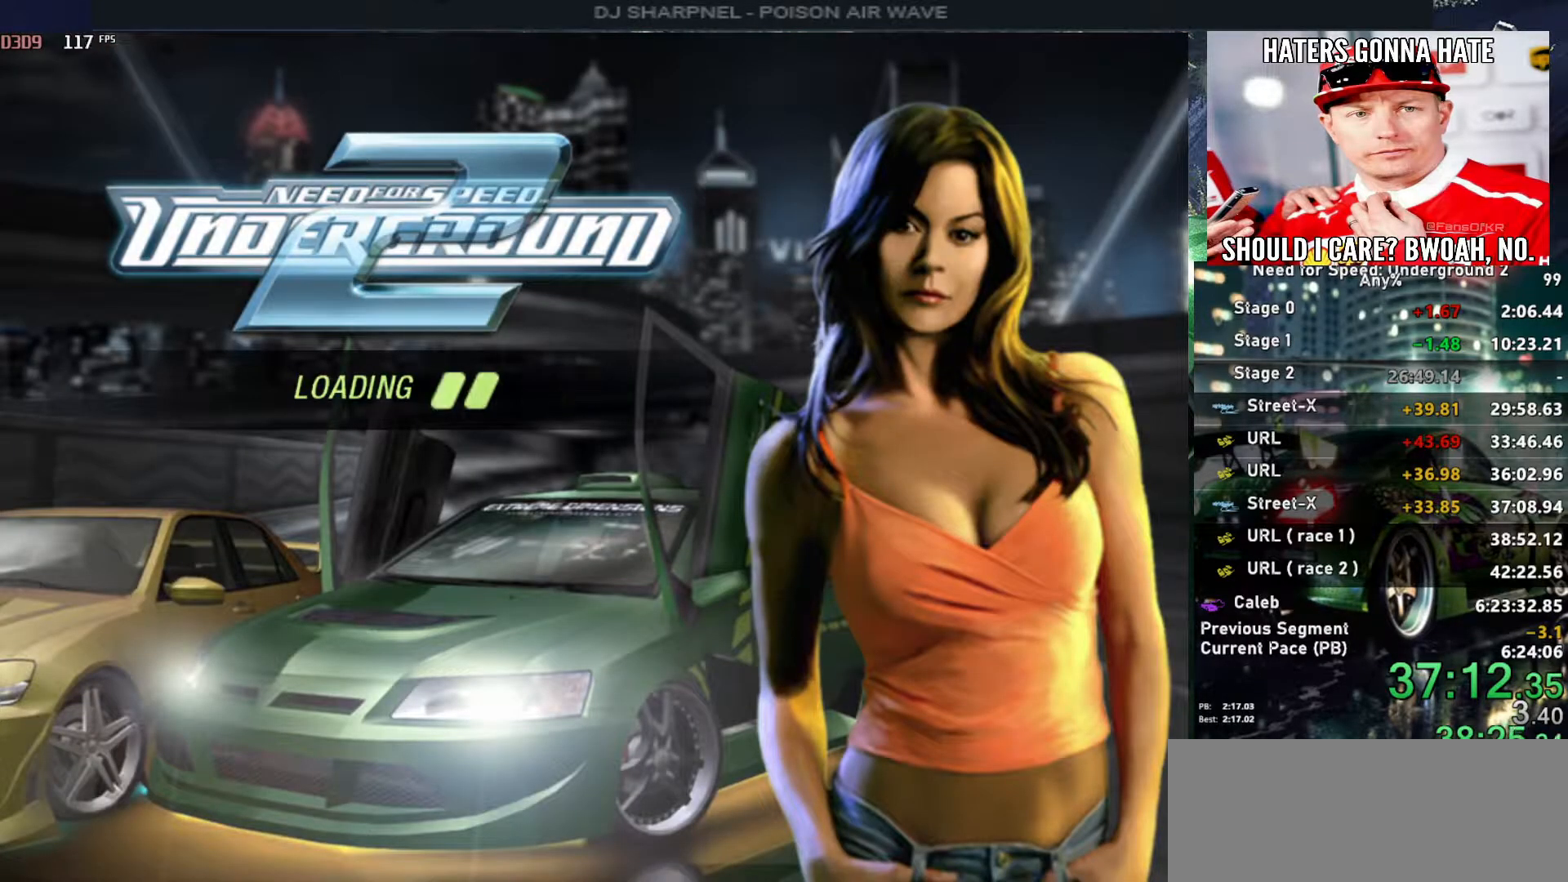
{"keys": [], "events": []}
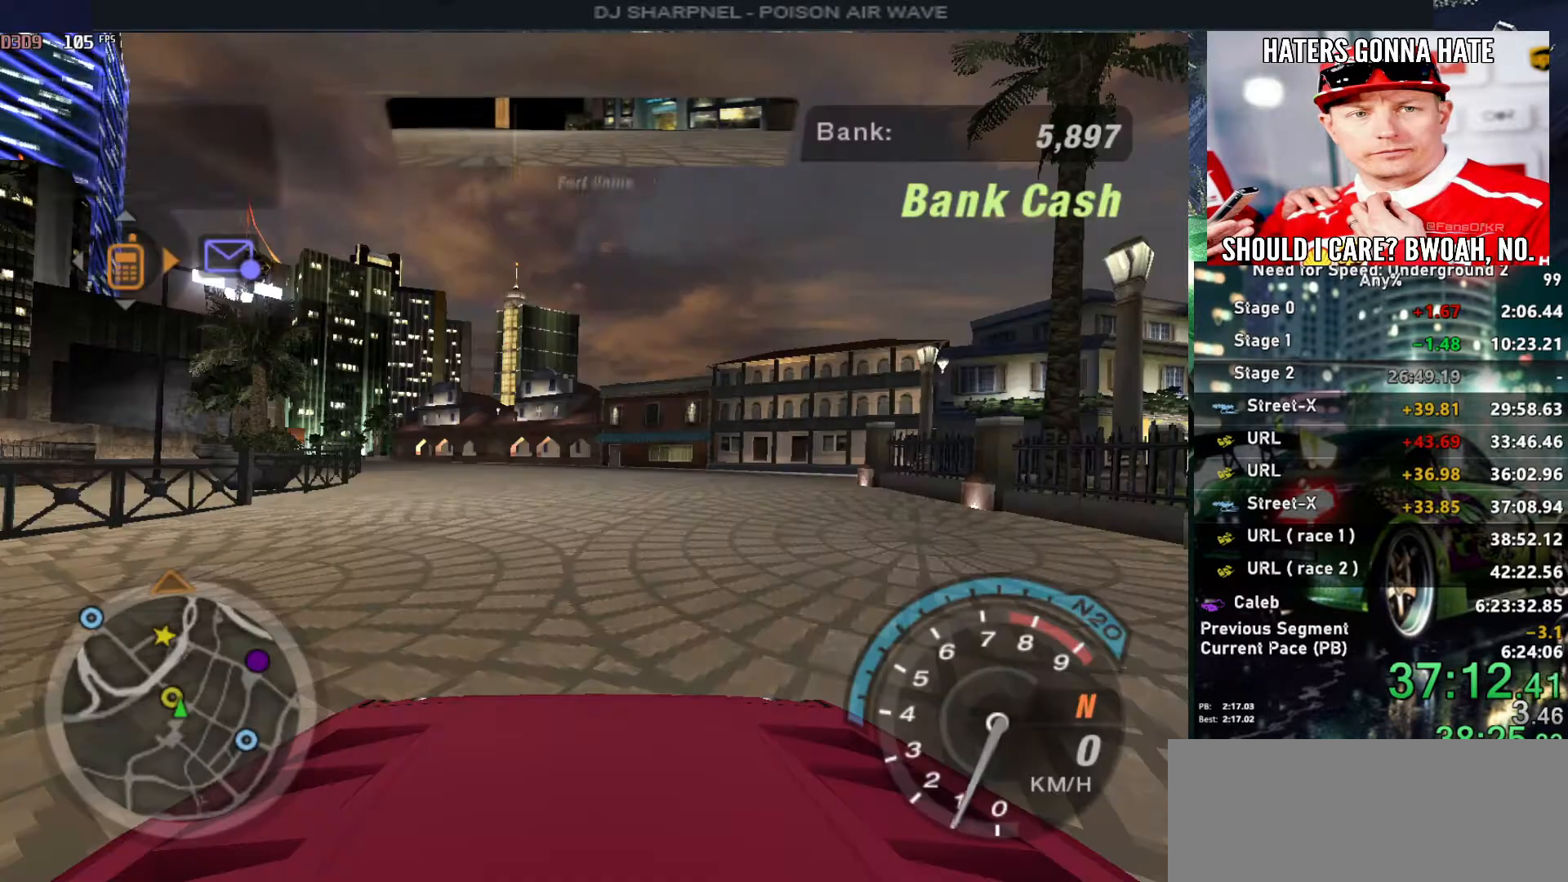
{"keys": ["up"], "events": [[183, "alt", "down"], [183, "up", "down"], [267, "alt", "up"]]}
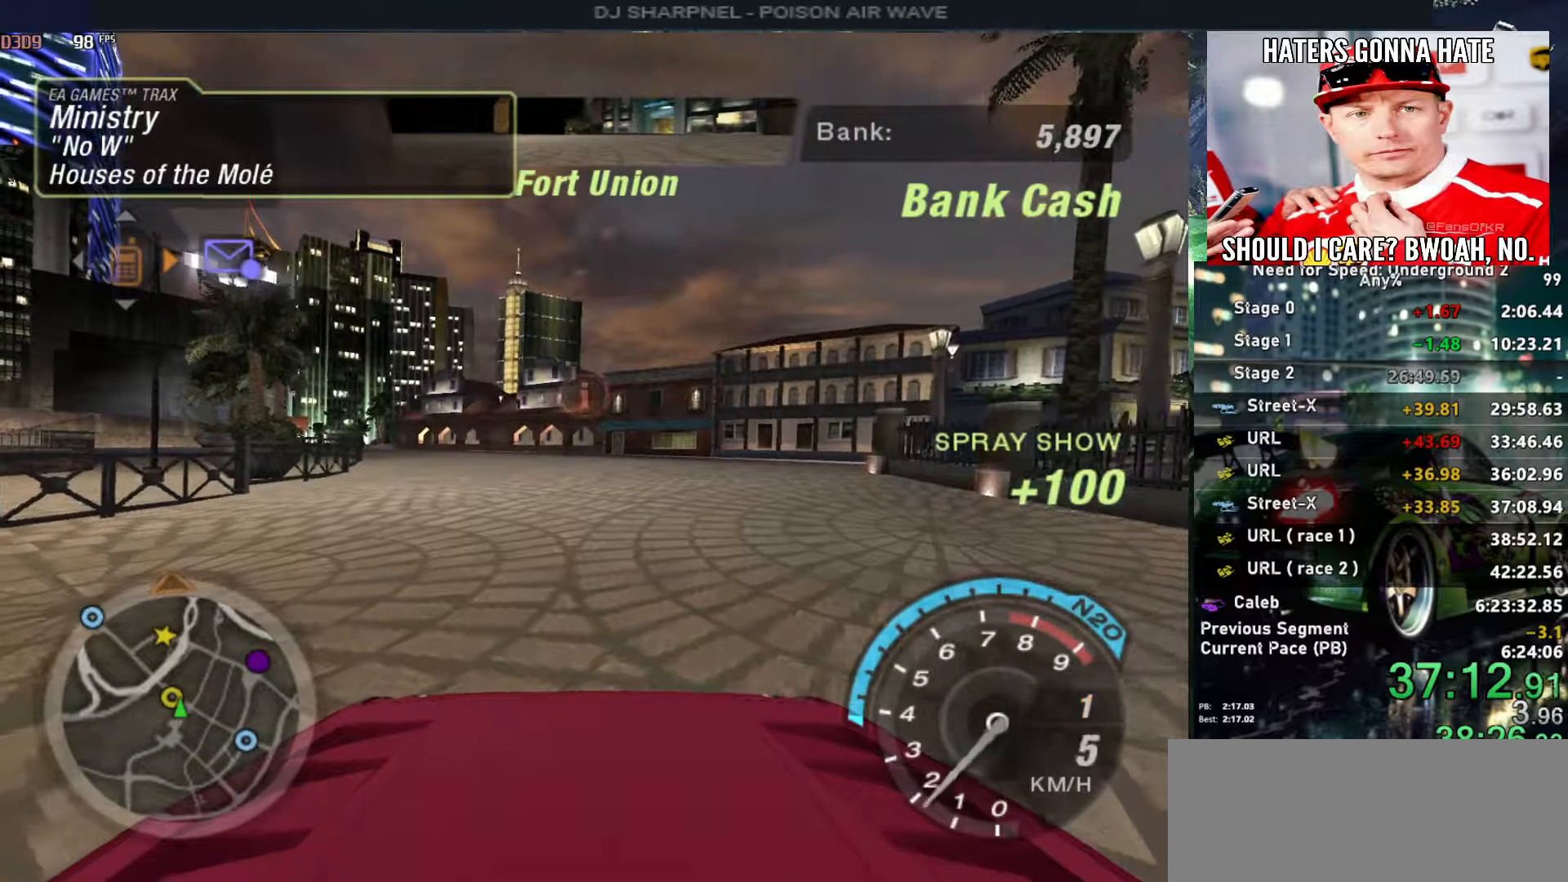
{"keys": ["alt", "up"], "events": [[150, "left", "down"], [233, "left", "up"], [383, "alt", "down"]]}
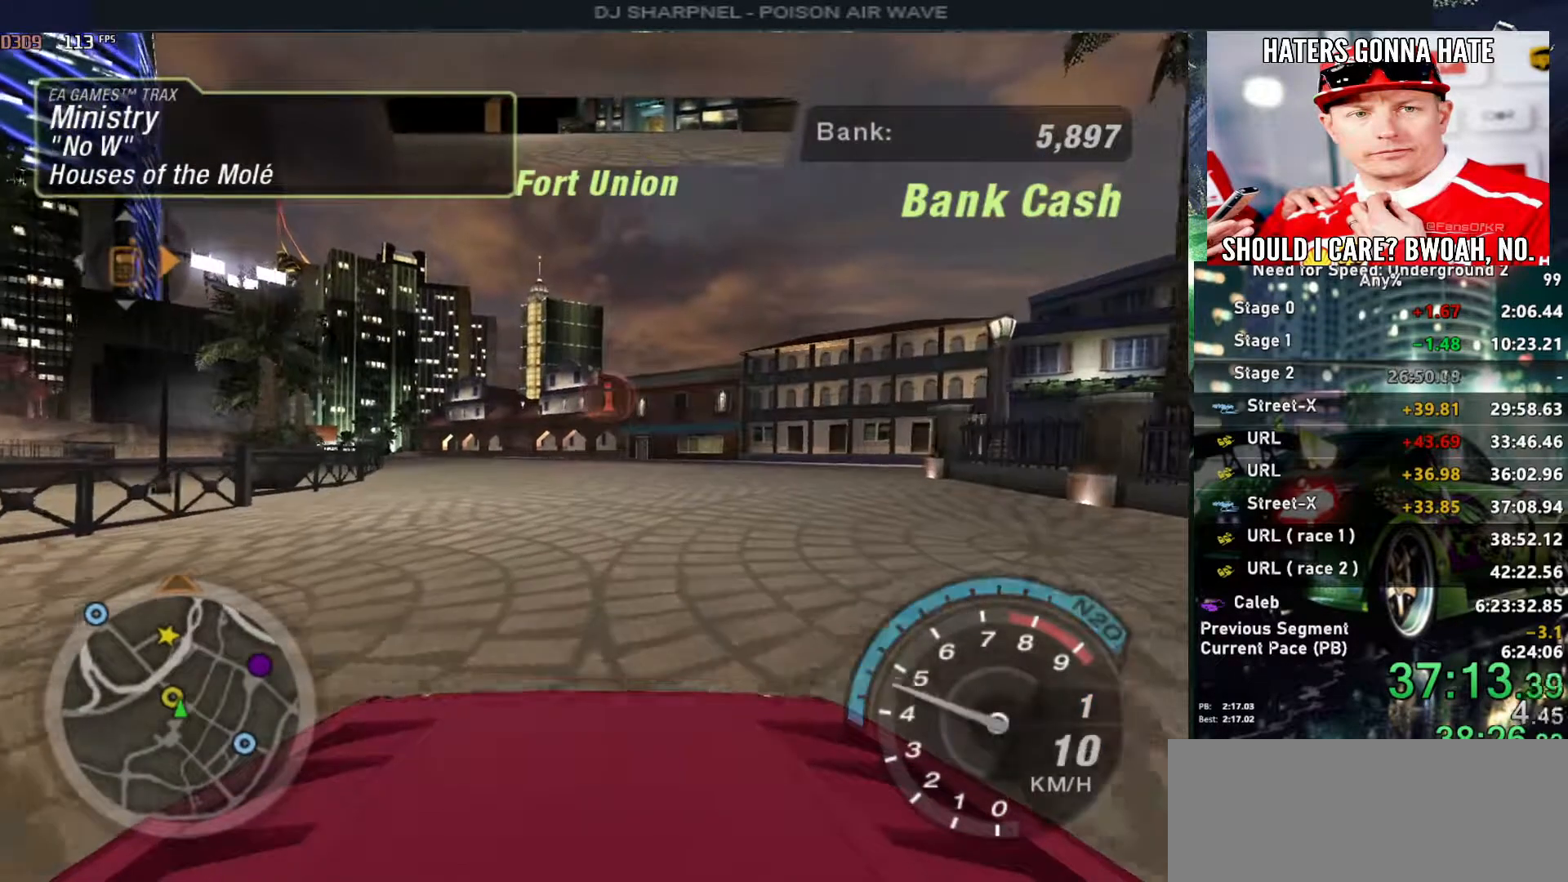
{"keys": ["alt", "up"], "events": [[17, "alt", "up"], [167, "alt", "down"], [350, "alt", "up"], [483, "alt", "down"]]}
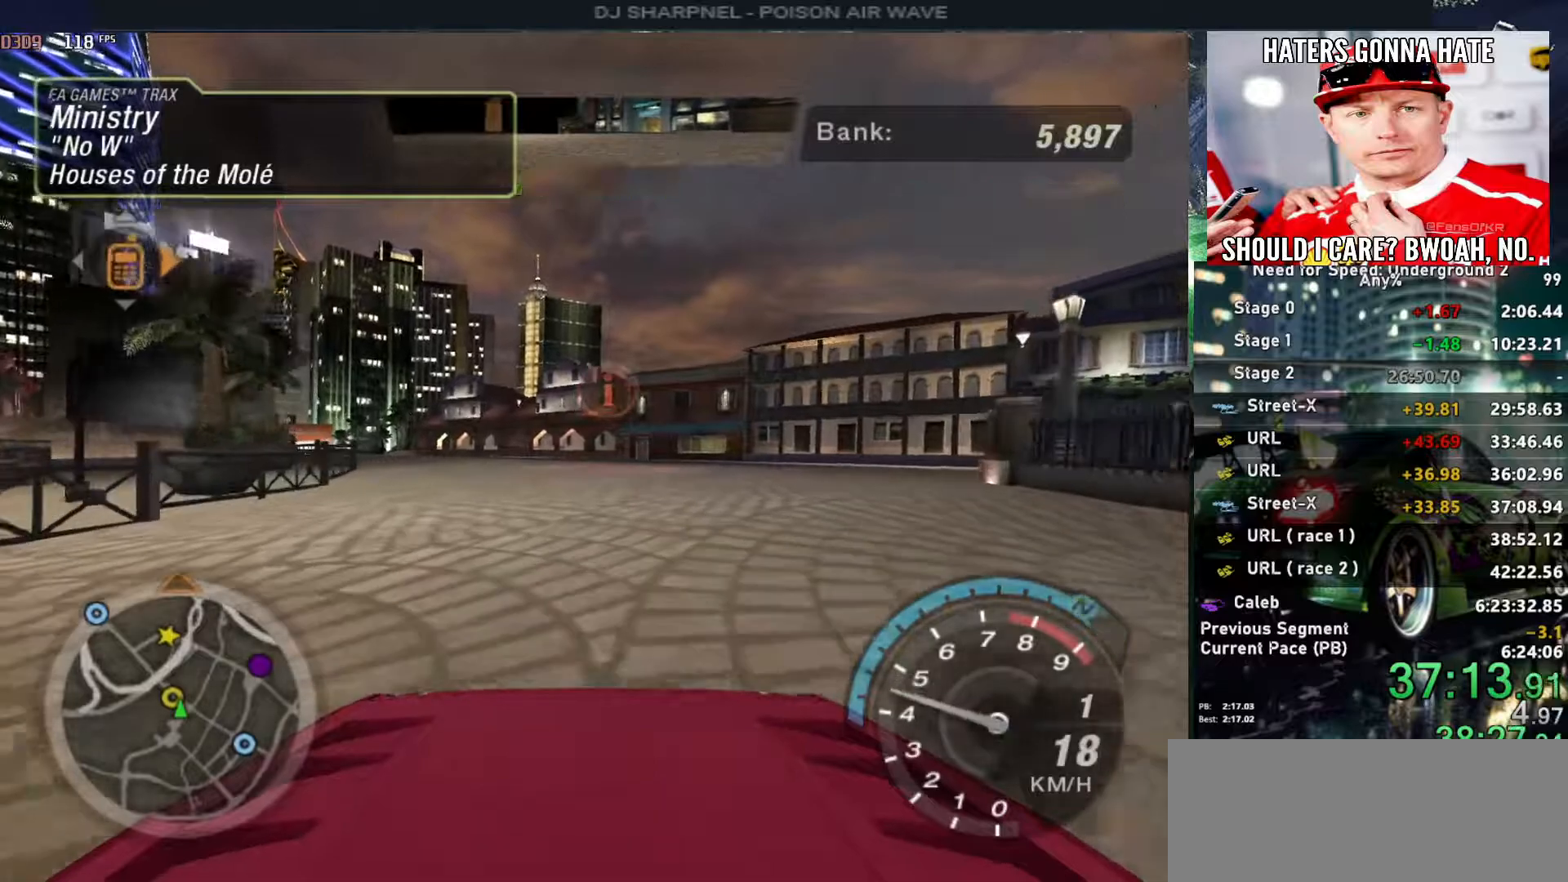
{"keys": ["up"], "events": [[183, "alt", "up"], [267, "alt", "down"], [417, "alt", "up"]]}
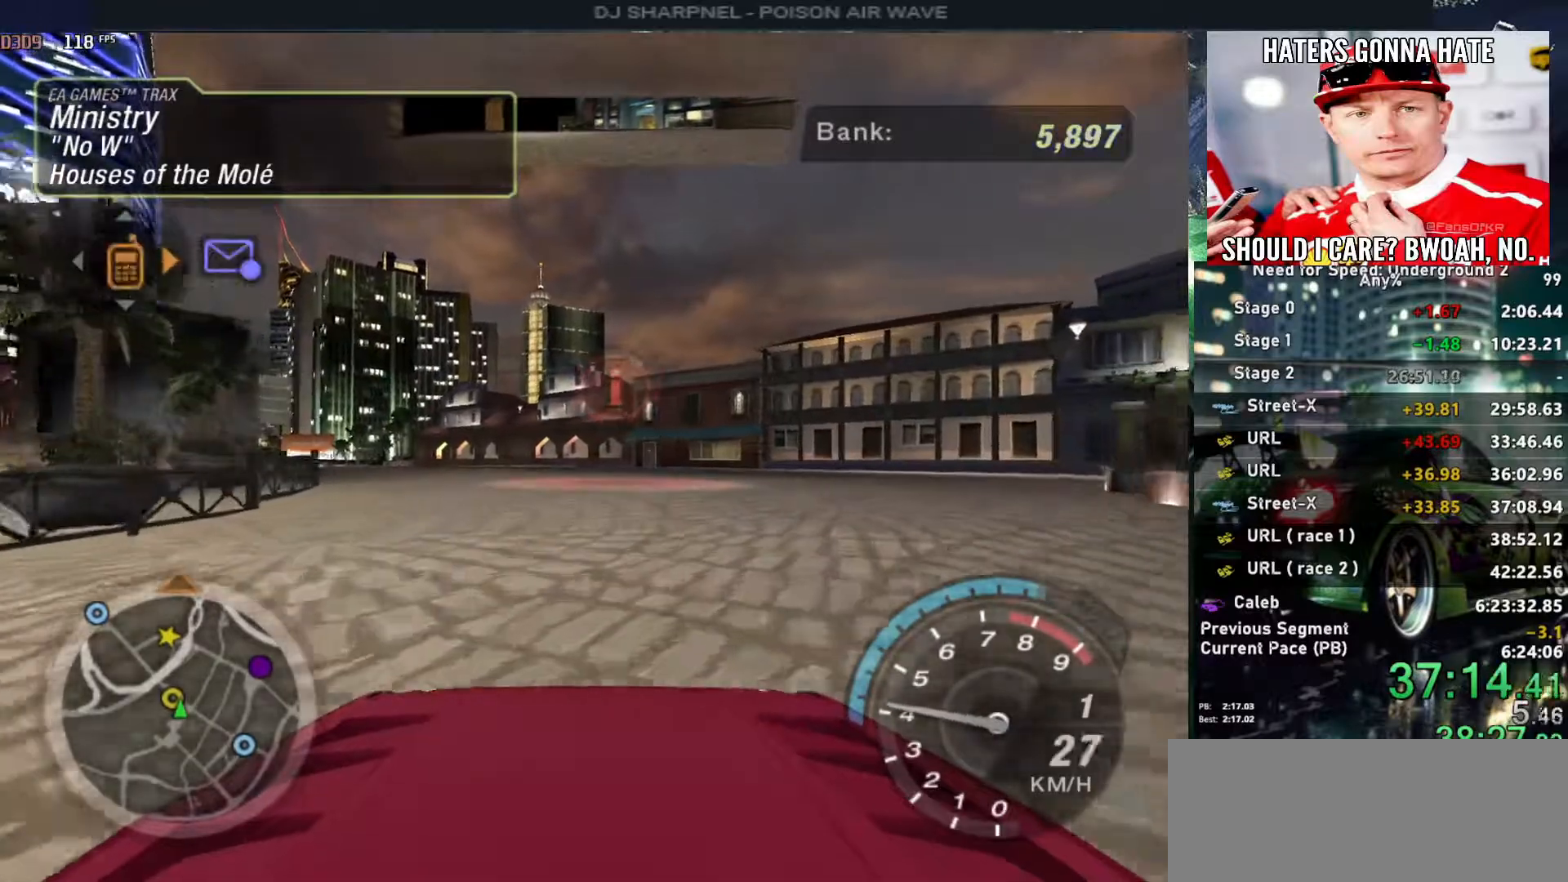
{"keys": ["left", "up"], "events": [[50, "alt", "down"], [50, "left", "down"], [150, "alt", "up"], [150, "left", "up"], [233, "alt", "down"], [383, "alt", "up"], [467, "left", "down"]]}
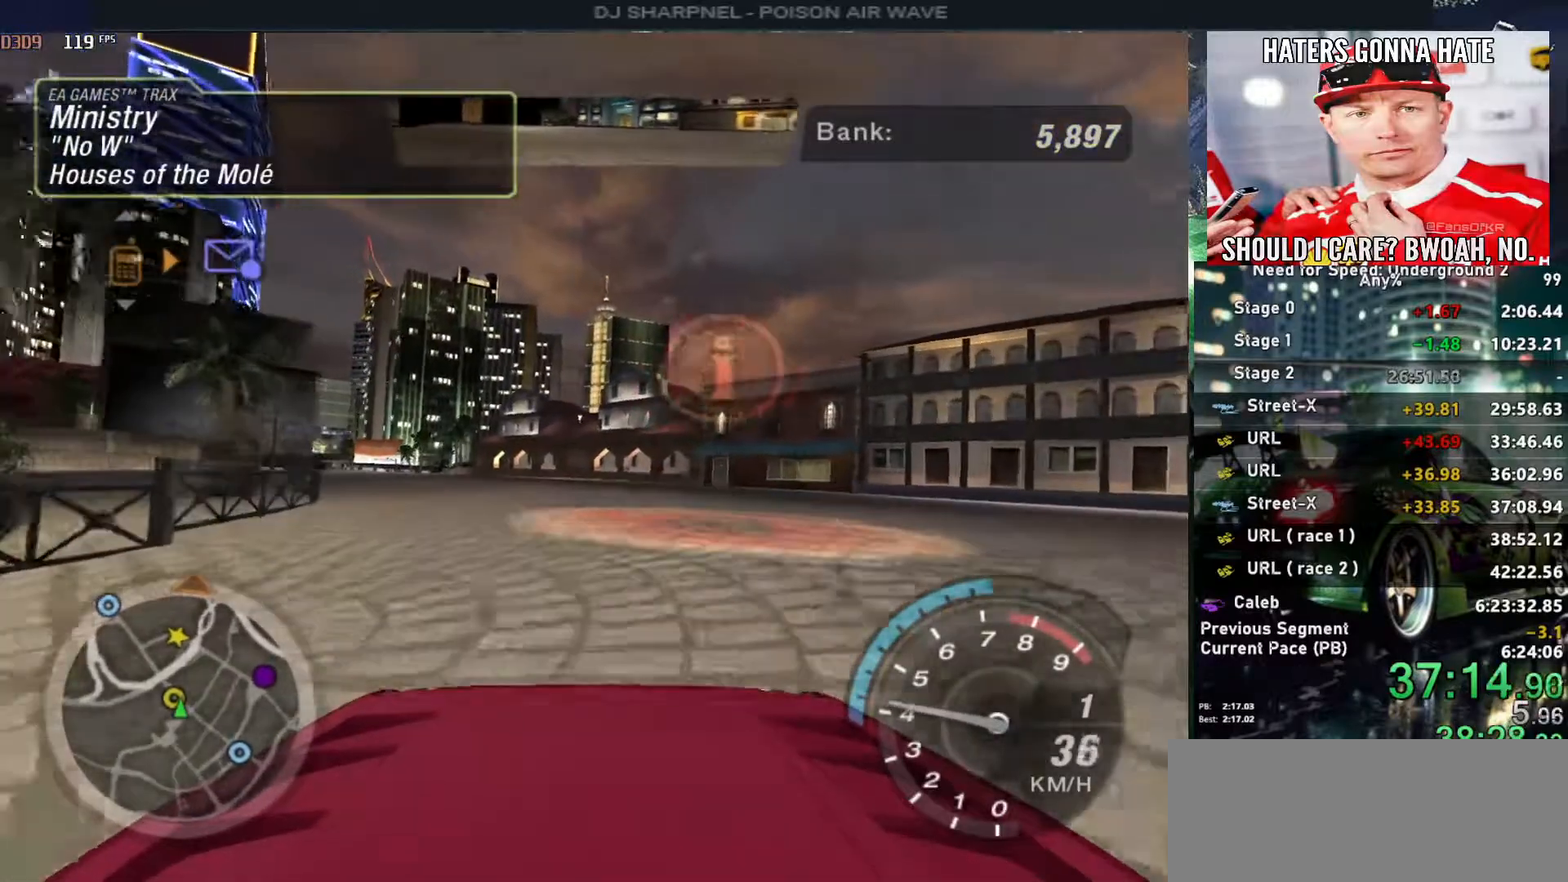
{"keys": ["alt", "up"], "events": [[17, "alt", "down"], [17, "left", "up"], [150, "alt", "up"], [200, "alt", "down"], [350, "left", "down"], [483, "left", "up"]]}
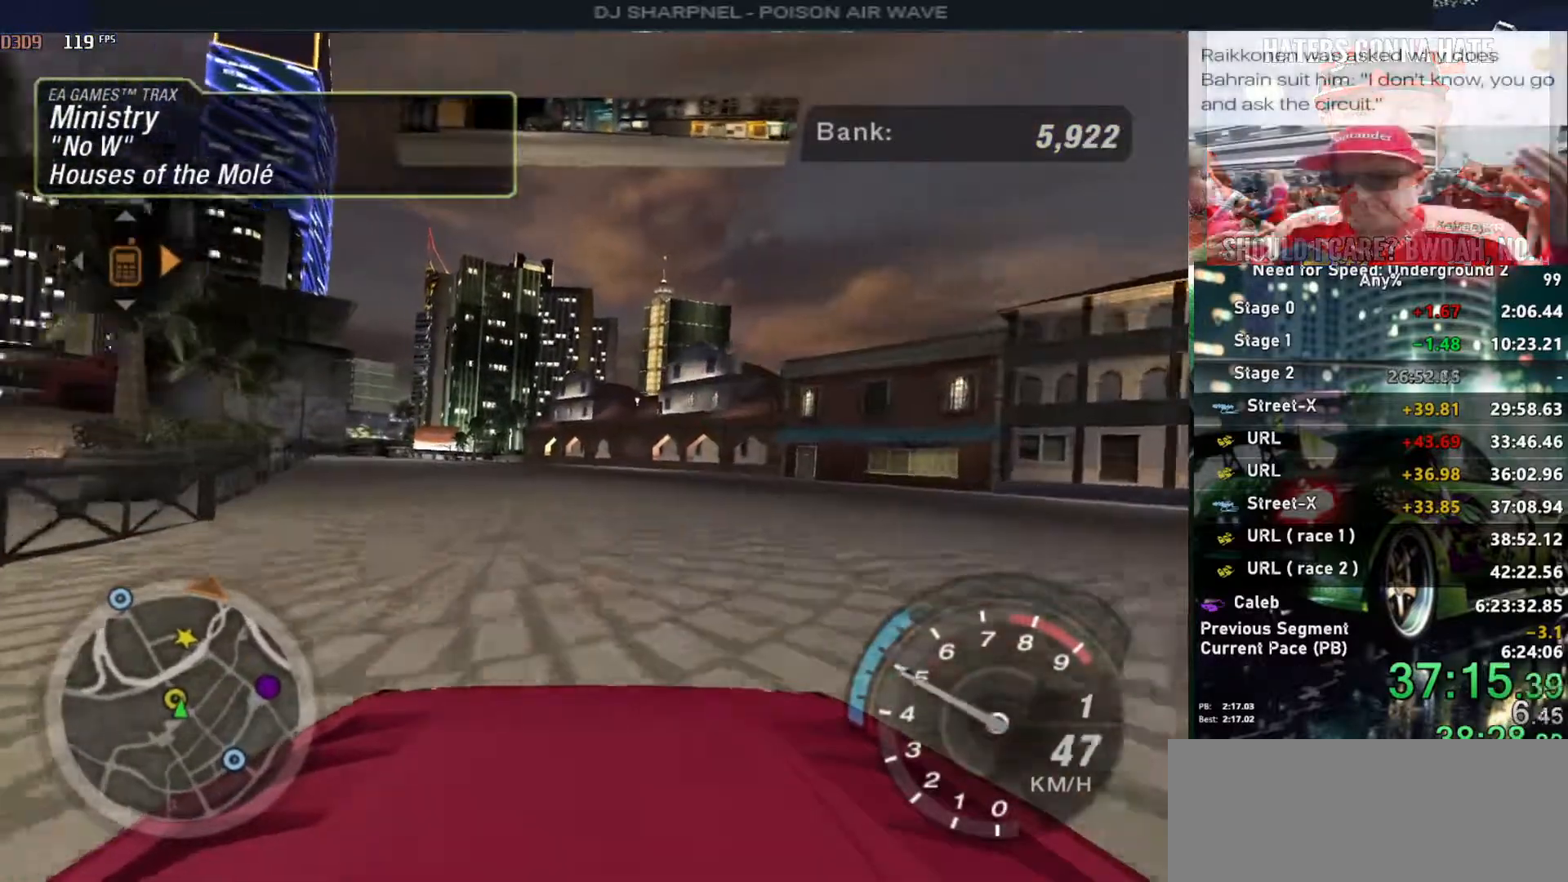
{"keys": ["alt", "left", "up"], "events": [[367, "right", "down"], [417, "right", "up"], [450, "left", "down"]]}
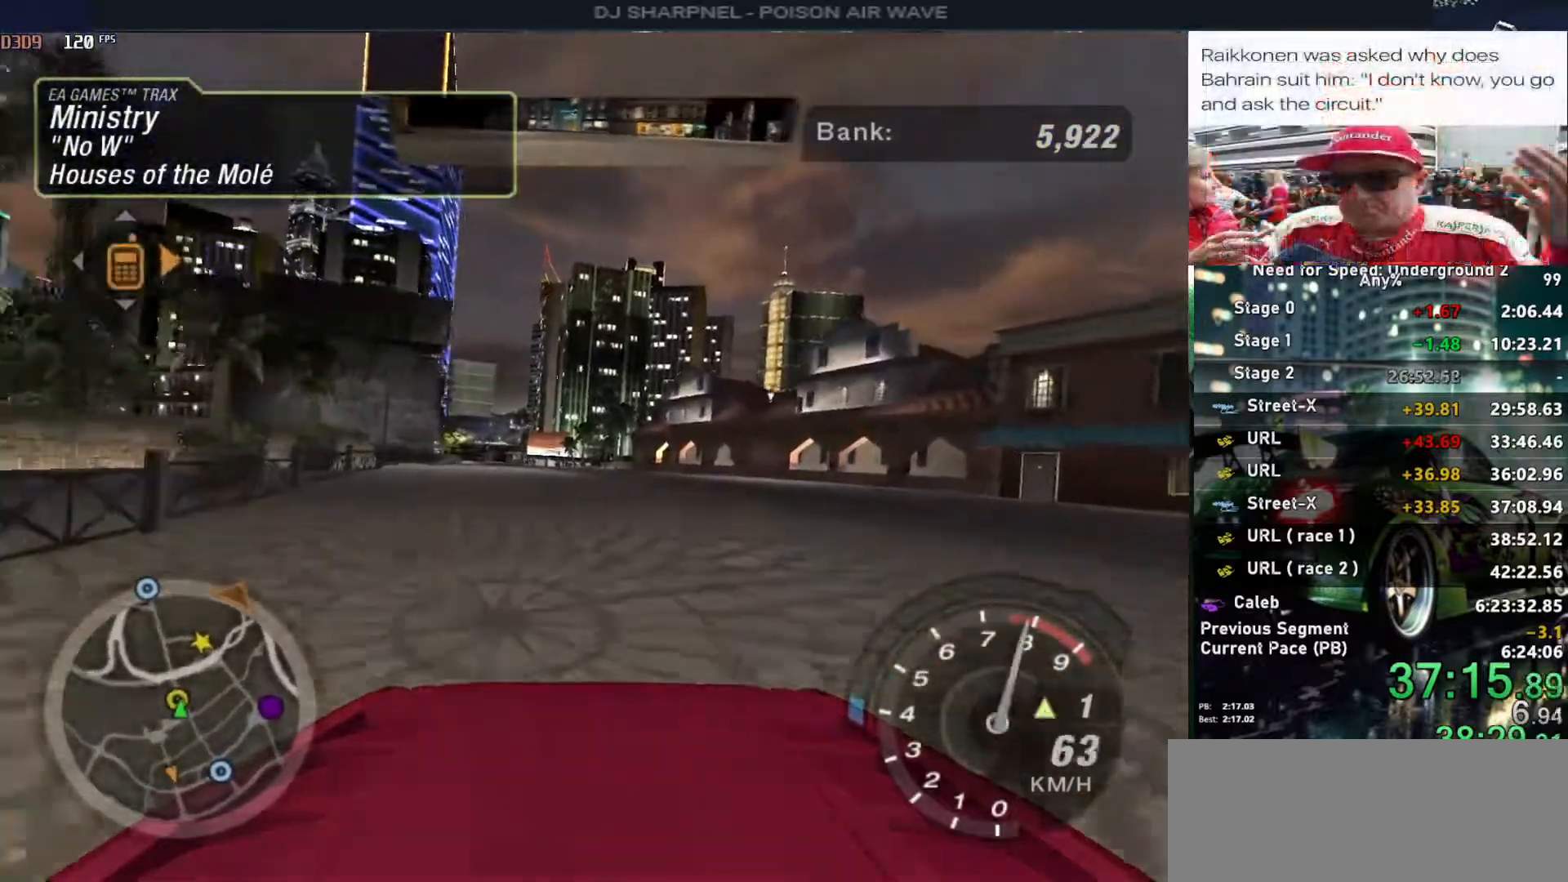
{"keys": ["up"], "events": [[100, "left", "up"], [333, "right", "down"], [383, "alt", "up"], [433, "right", "up"]]}
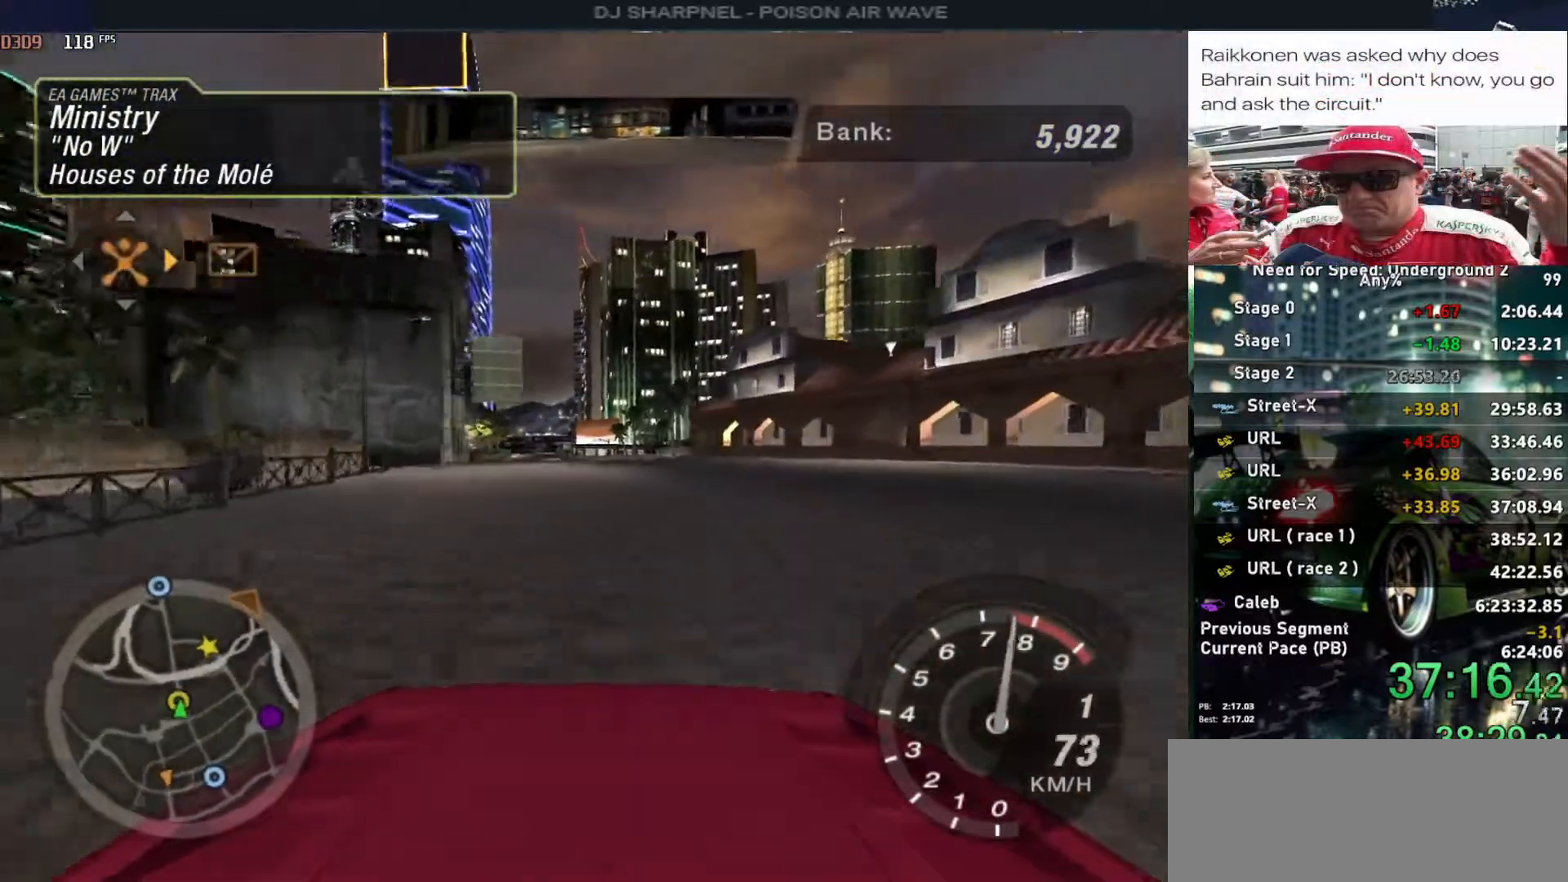
{"keys": ["up"], "events": [[67, "left", "down"], [167, "left", "up"]]}
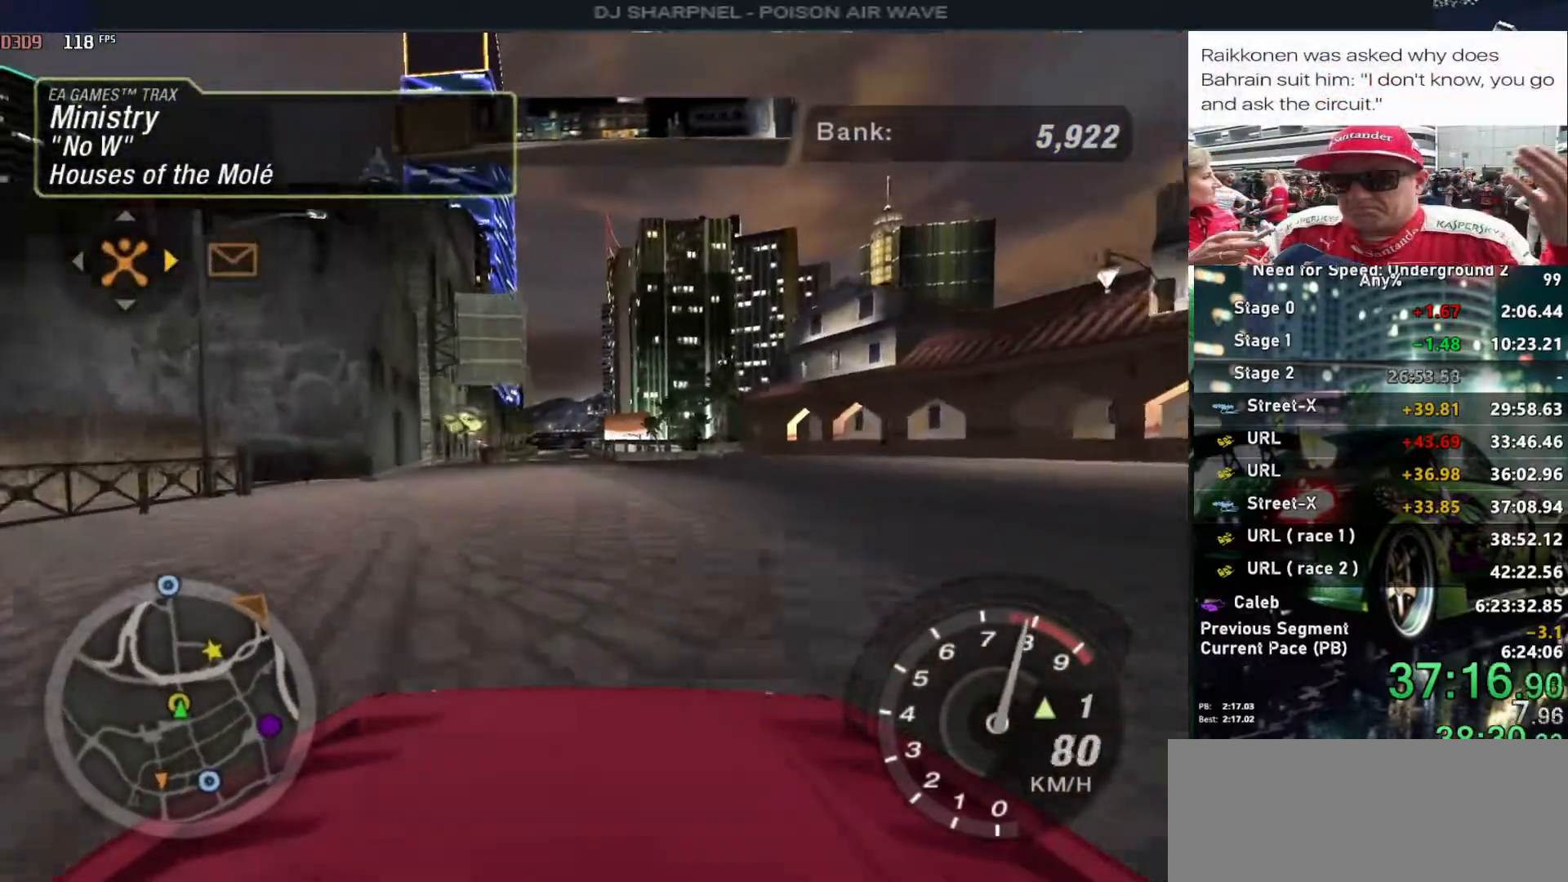
{"keys": ["left", "space"], "events": [[267, "left", "down"], [417, "space", "down"], [467, "up", "up"]]}
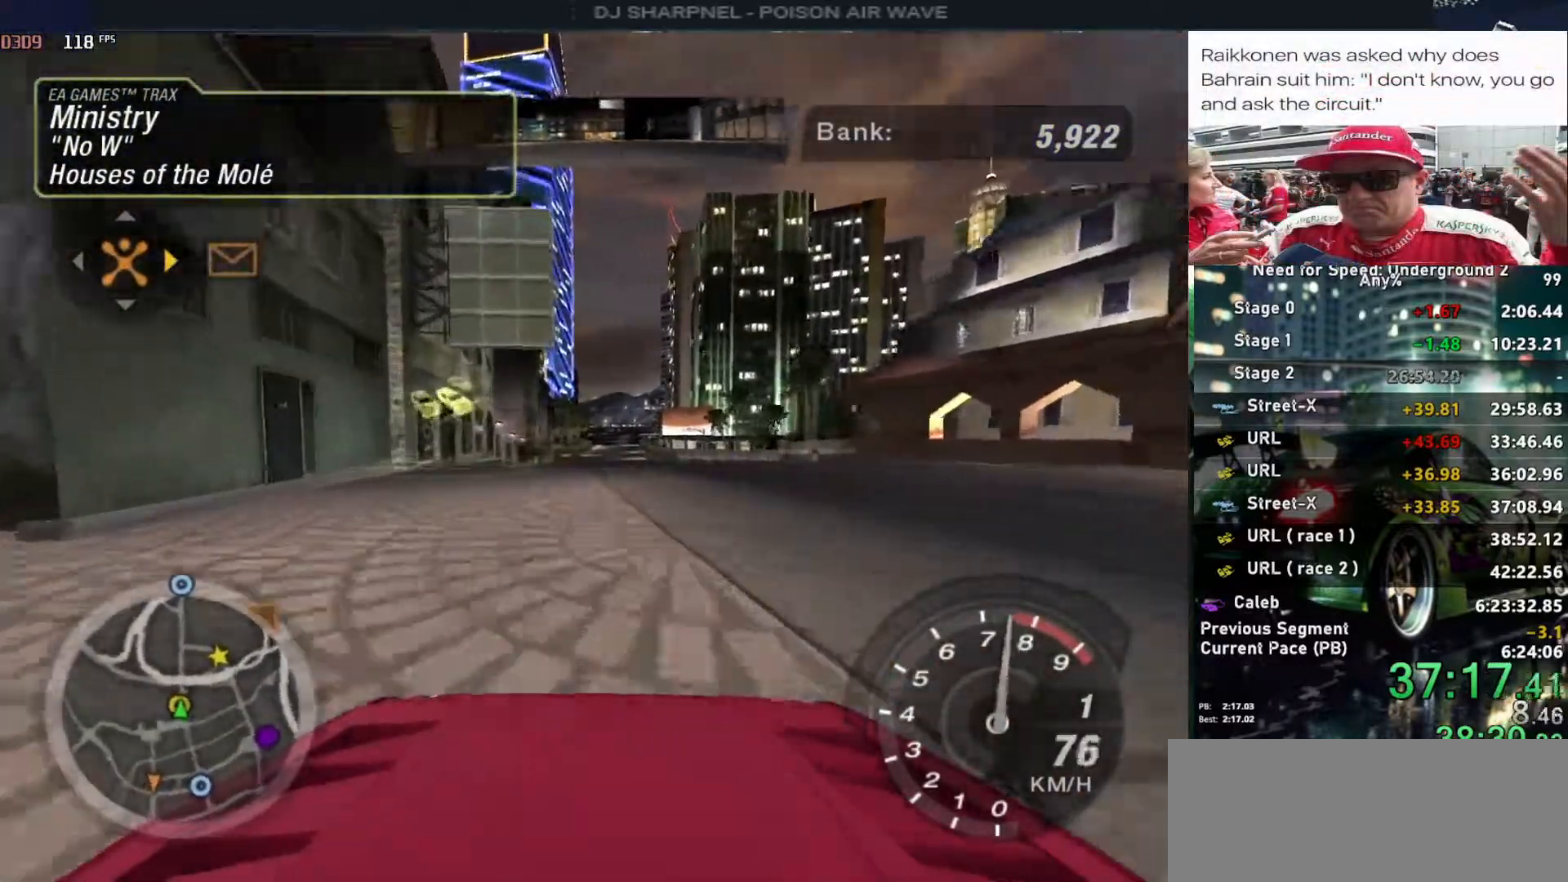
{"keys": ["left", "space"], "events": []}
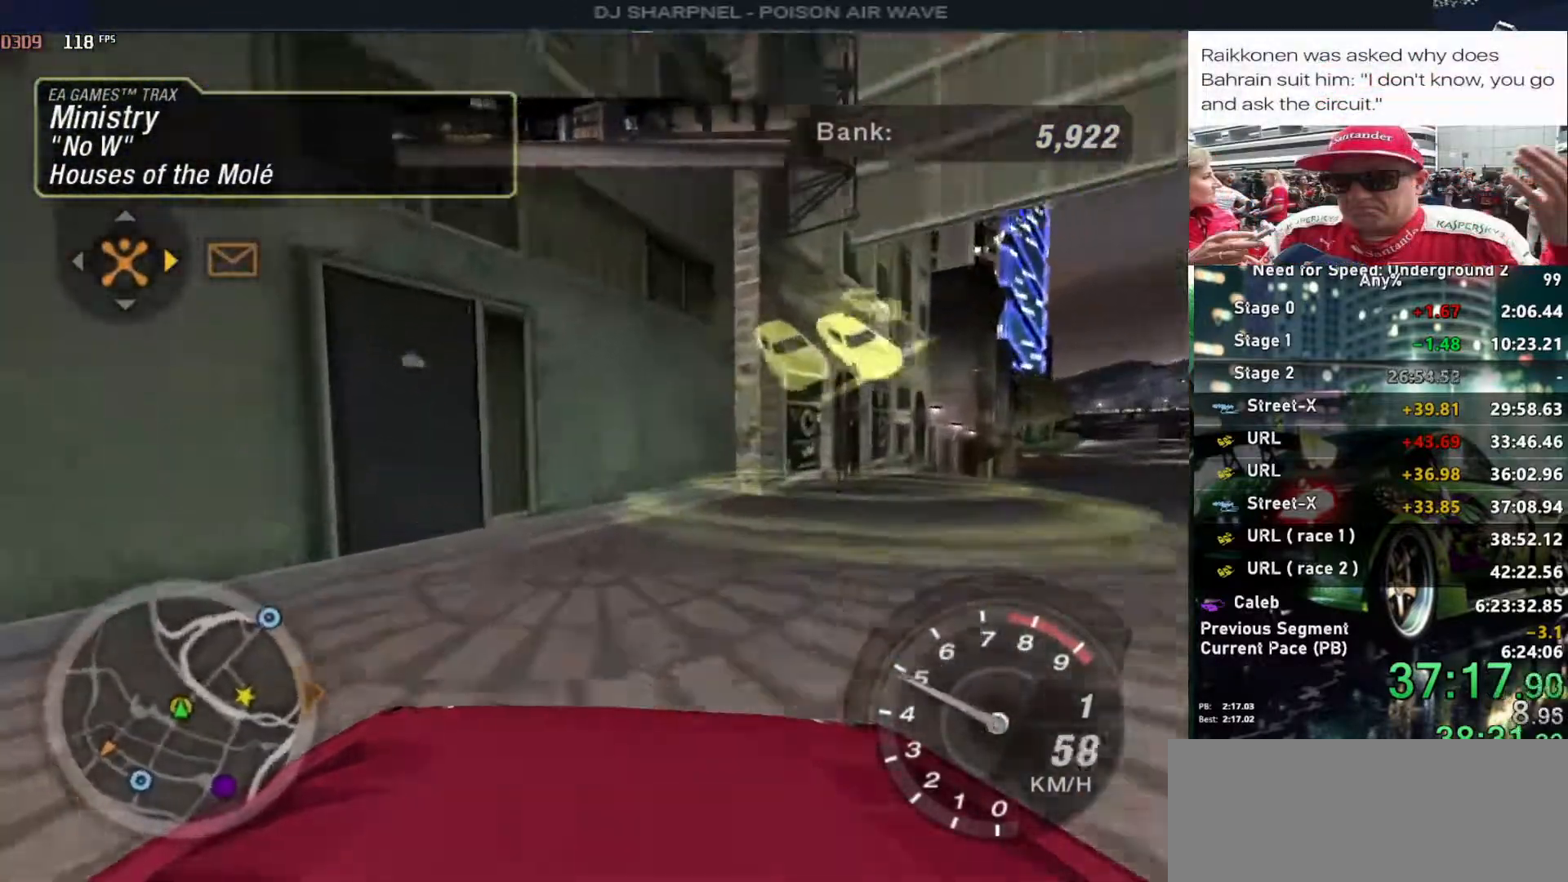
{"keys": ["left", "space", "up"], "events": [[350, "up", "down"]]}
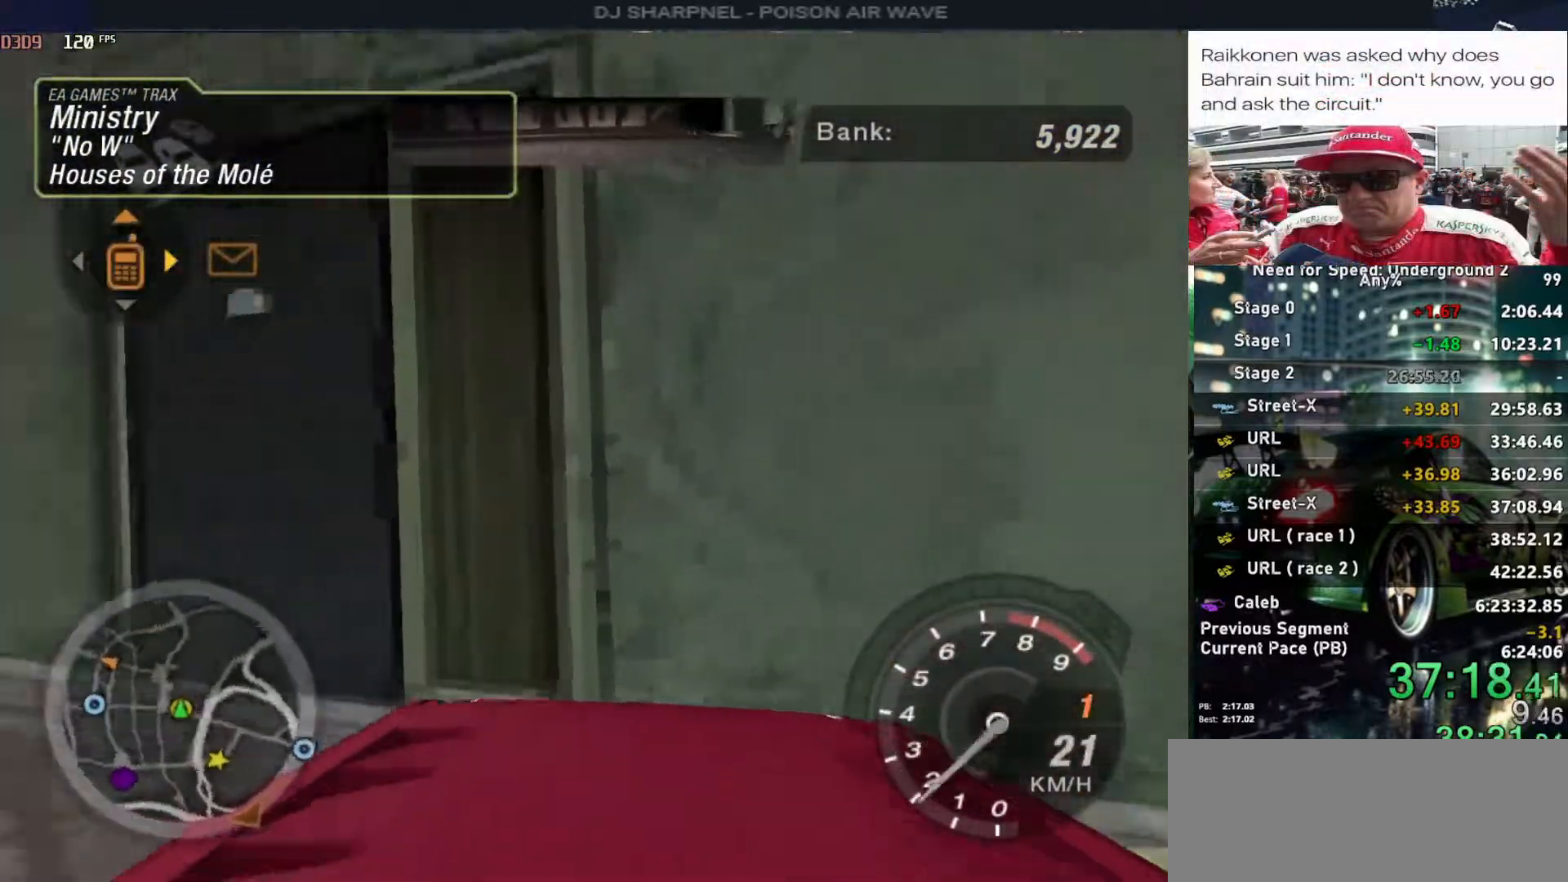
{"keys": [], "events": [[83, "space", "up"], [450, "up", "up"], [500, "left", "up"]]}
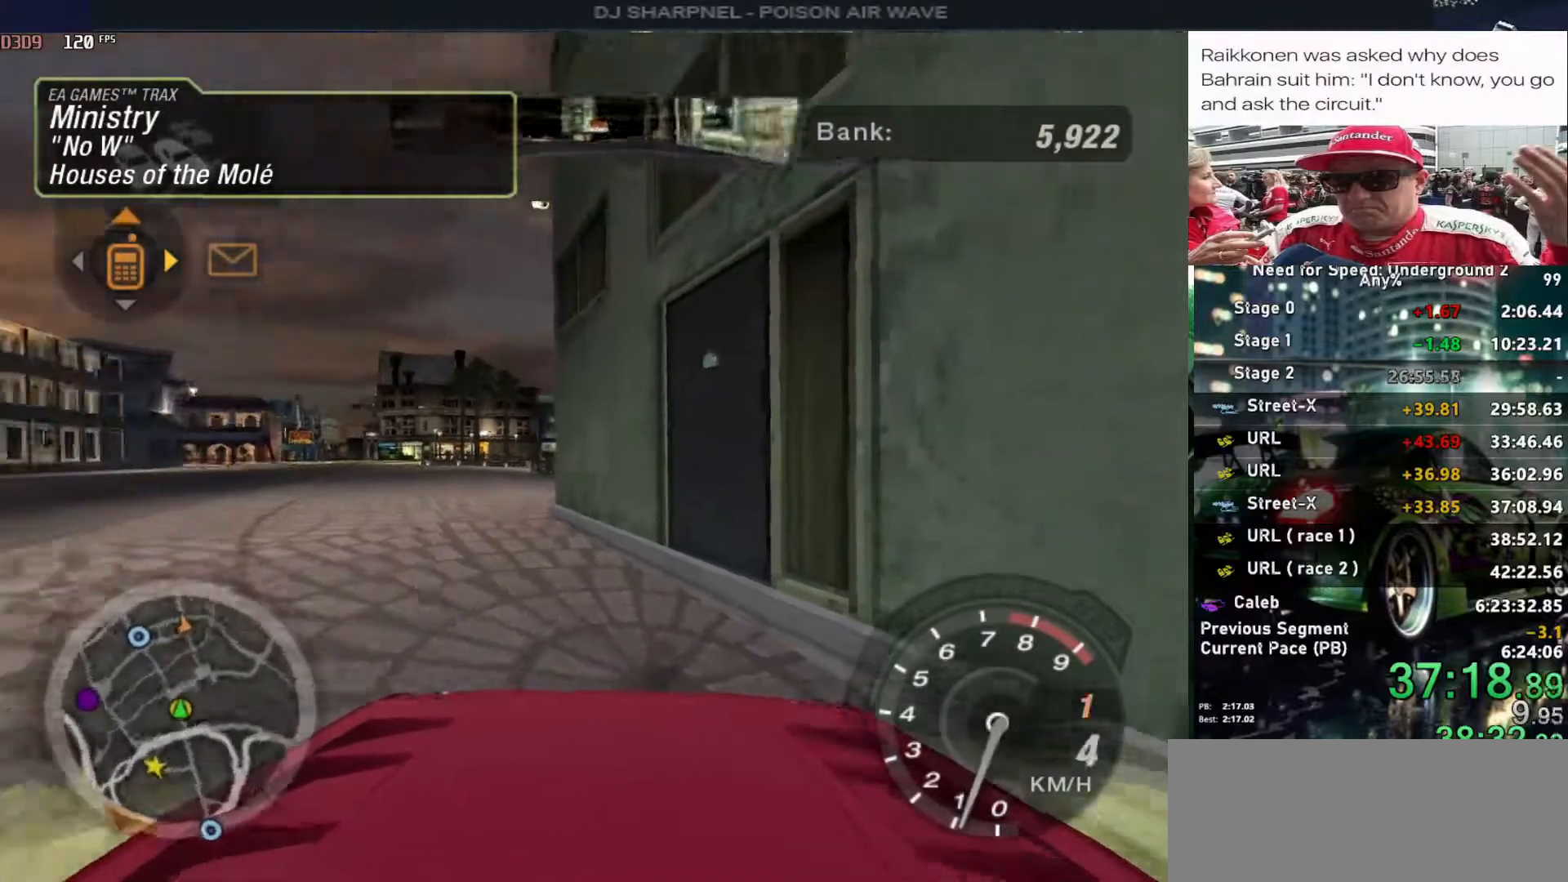
{"keys": [], "events": [[50, "return", "down"], [200, "return", "up"], [233, "left", "down"], [383, "left", "up"], [383, "return", "down"], [417, "return", "up"]]}
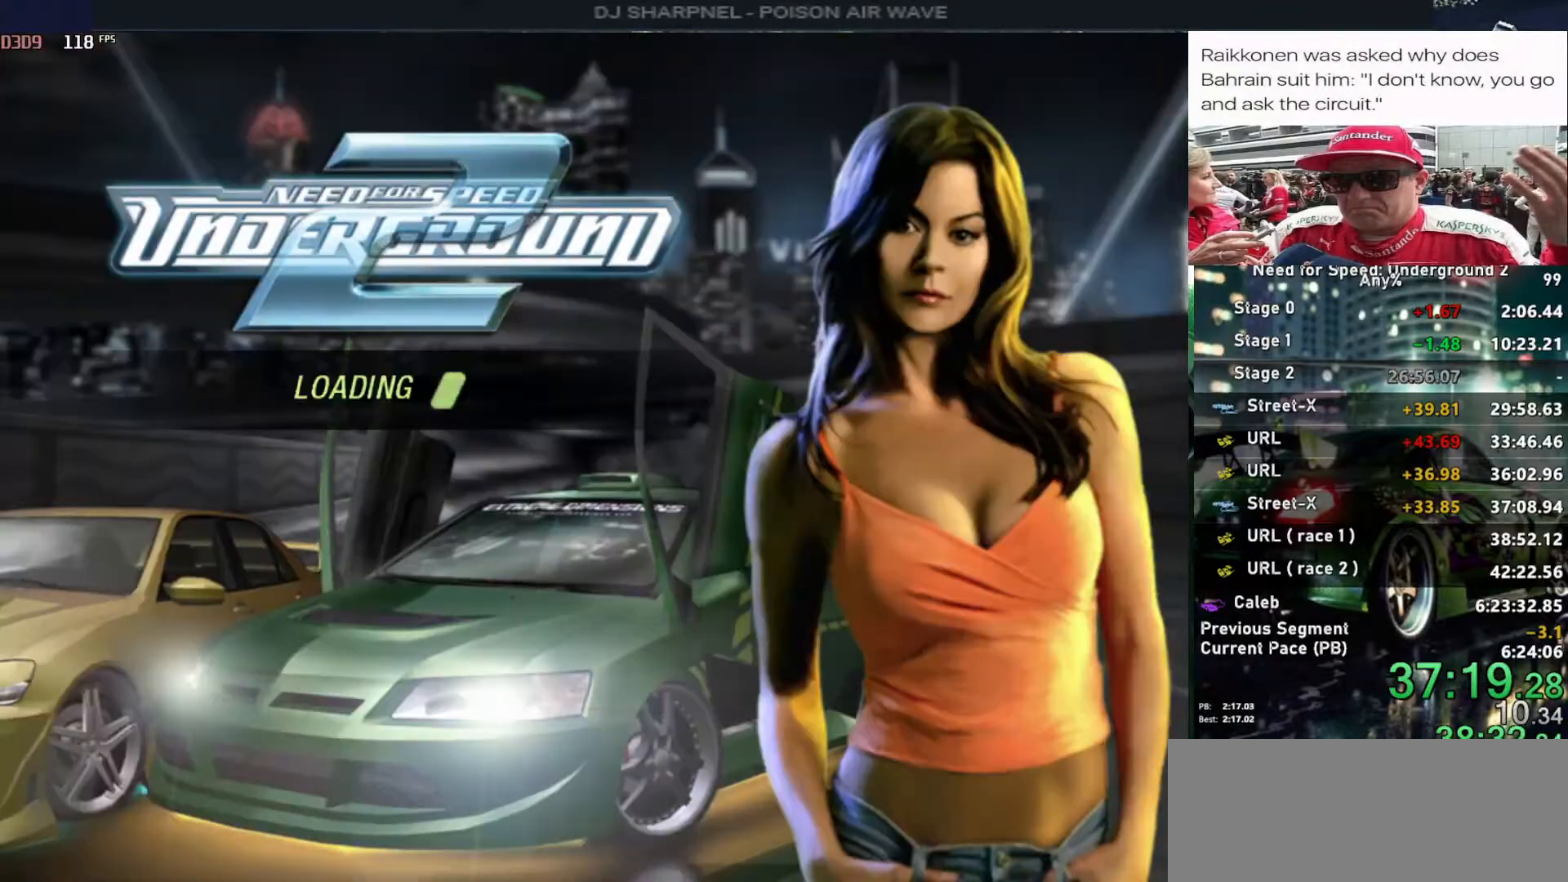
{"keys": [], "events": []}
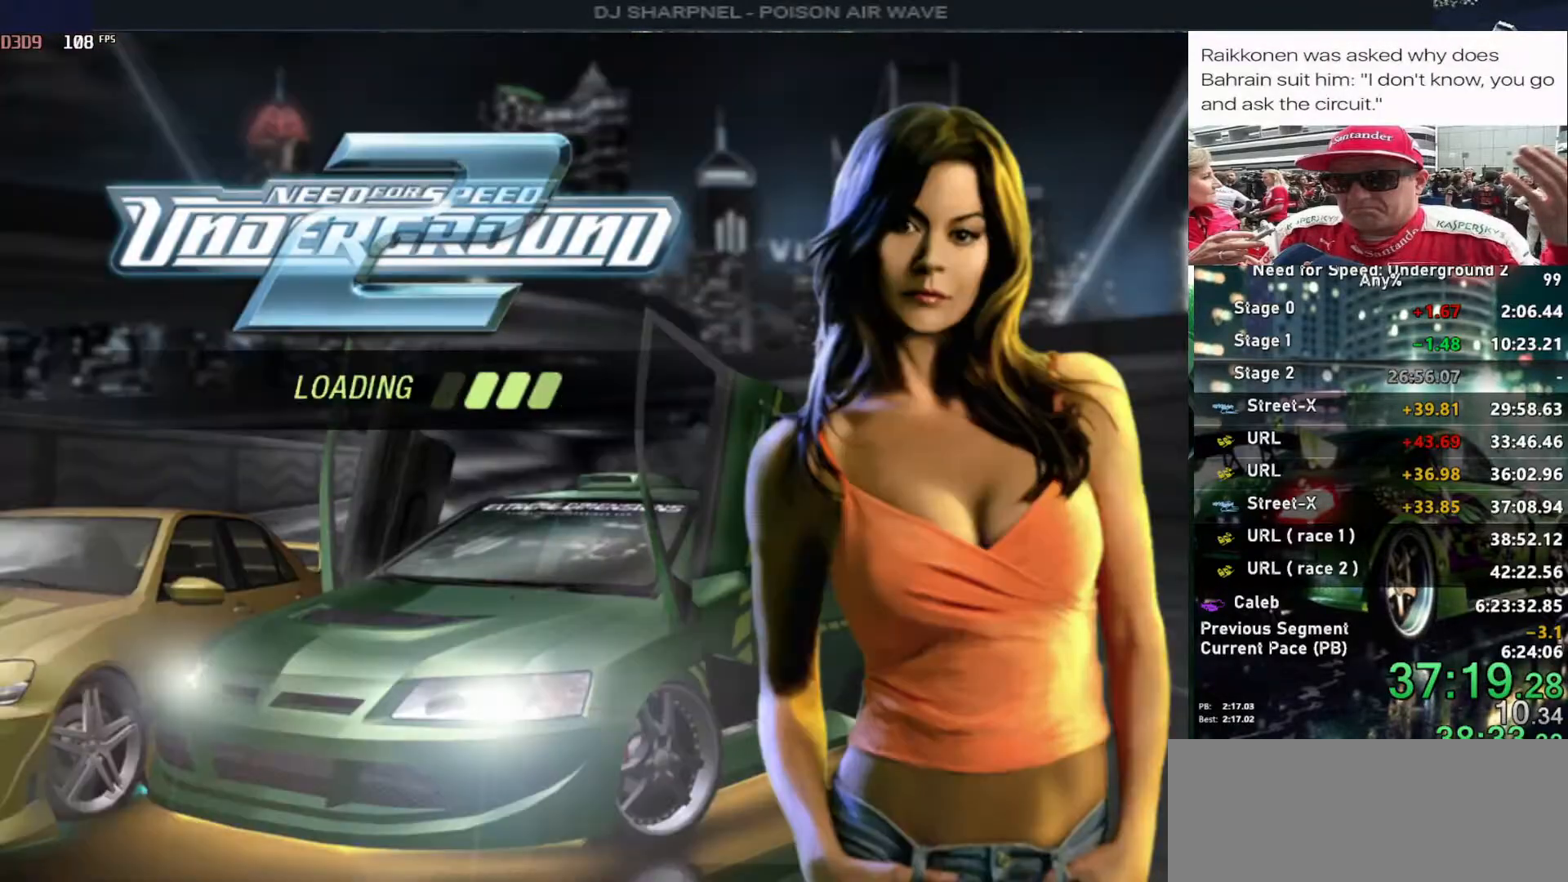
{"keys": [], "events": []}
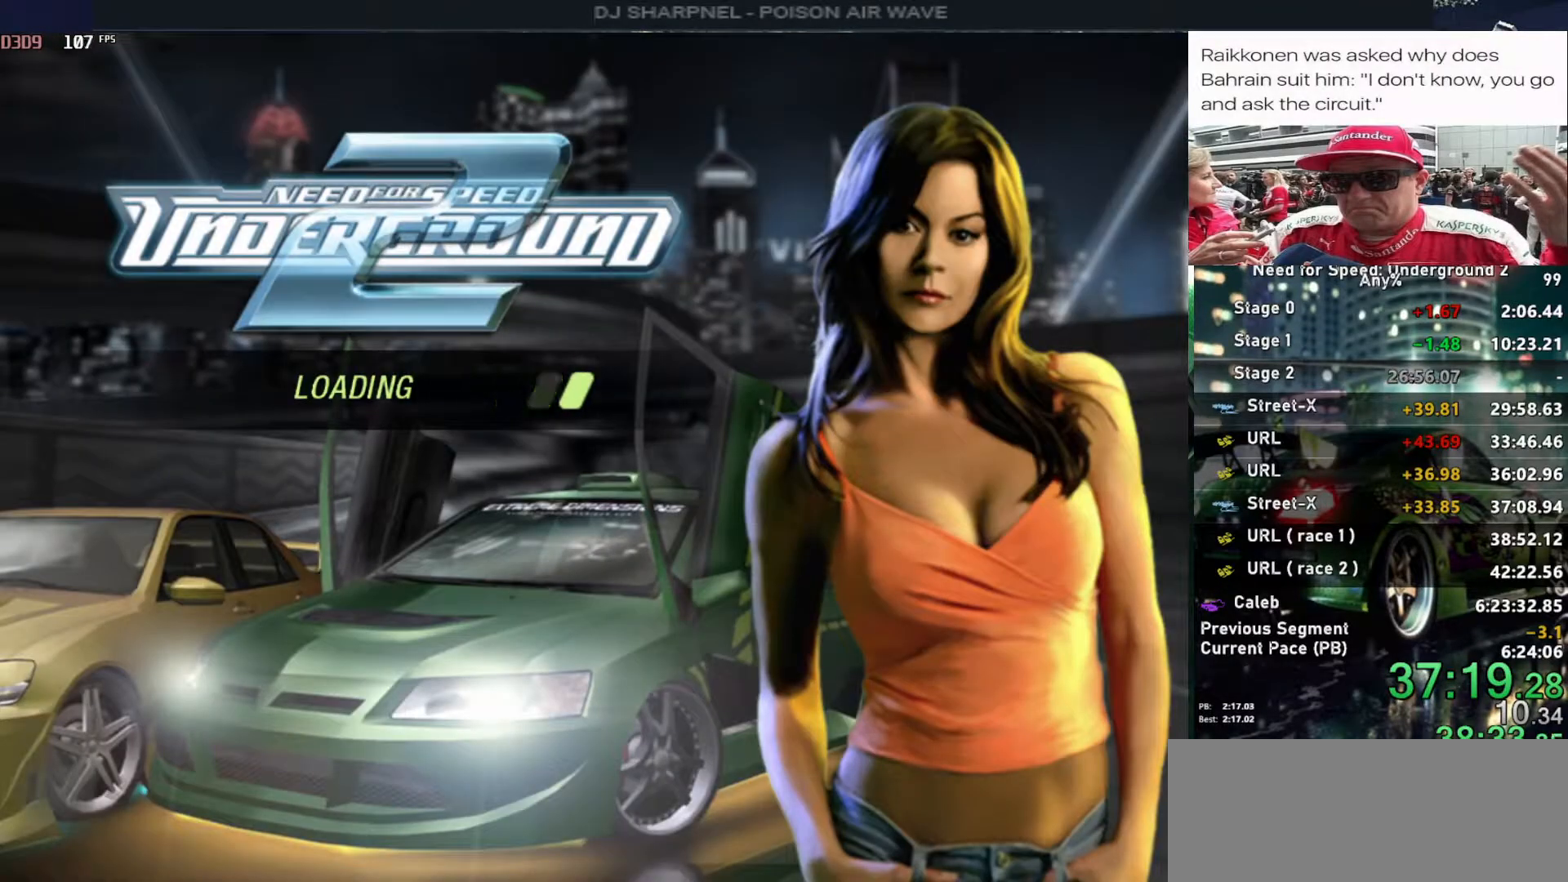
{"keys": [], "events": []}
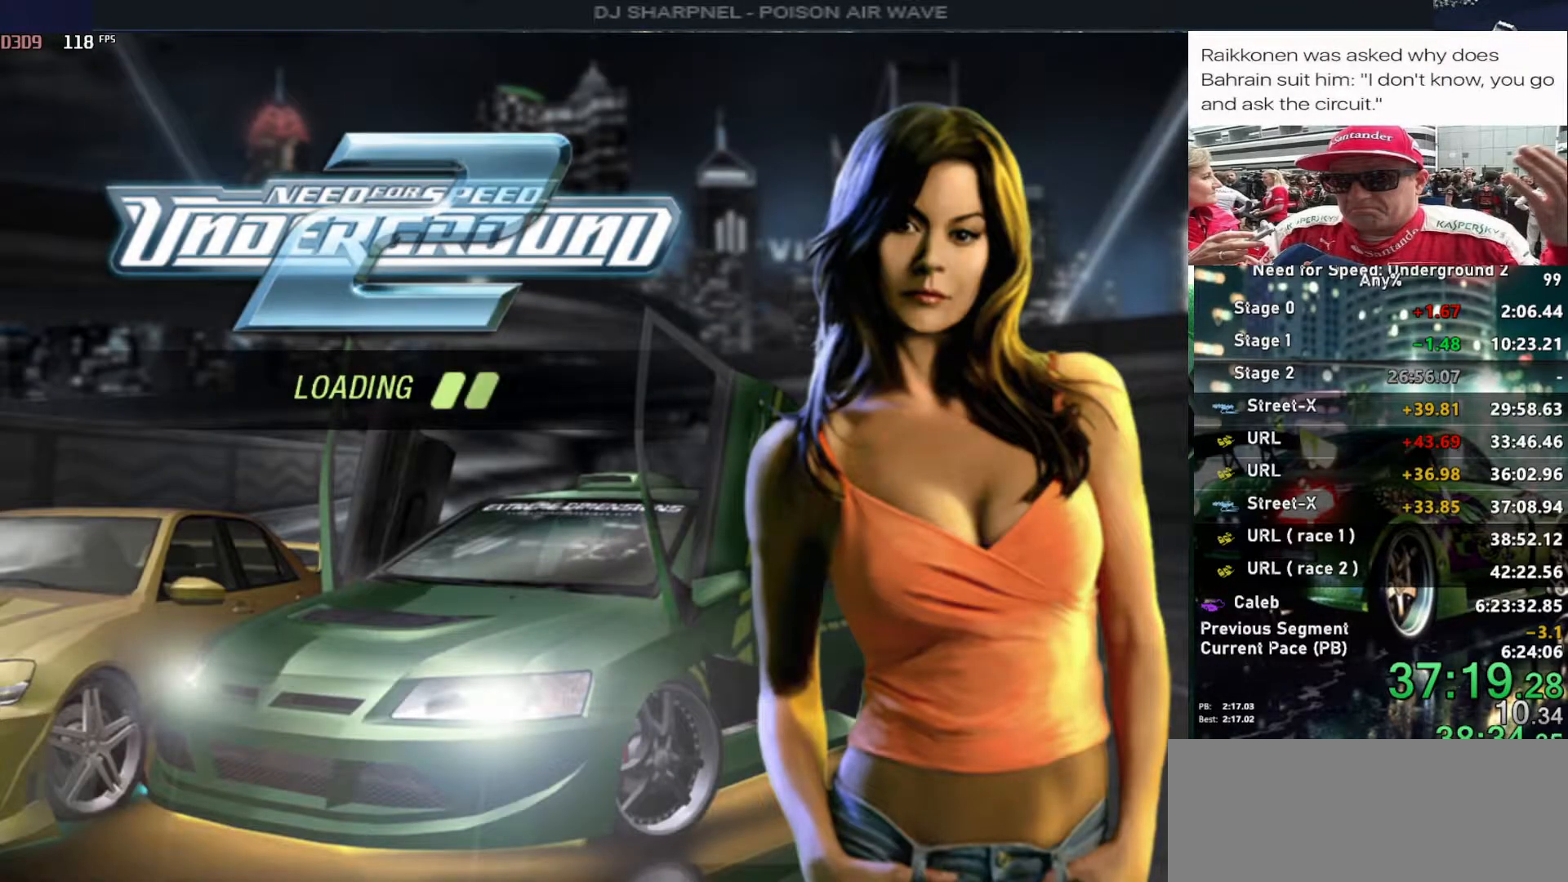
{"keys": ["up"], "events": [[350, "return", "down"], [450, "return", "up"], [450, "up", "down"]]}
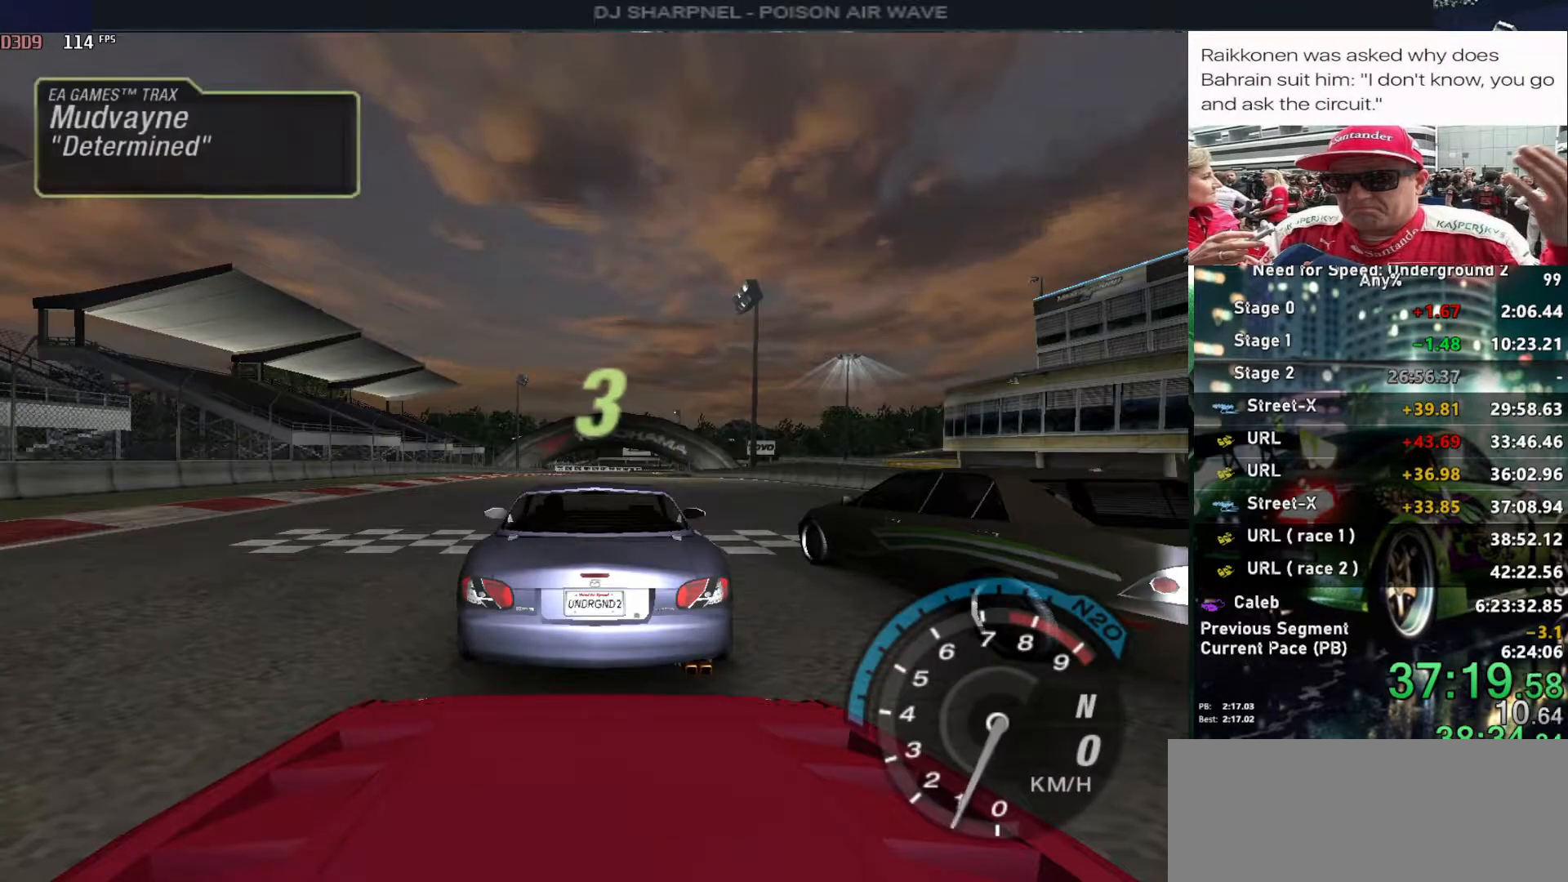
{"keys": ["up"], "events": []}
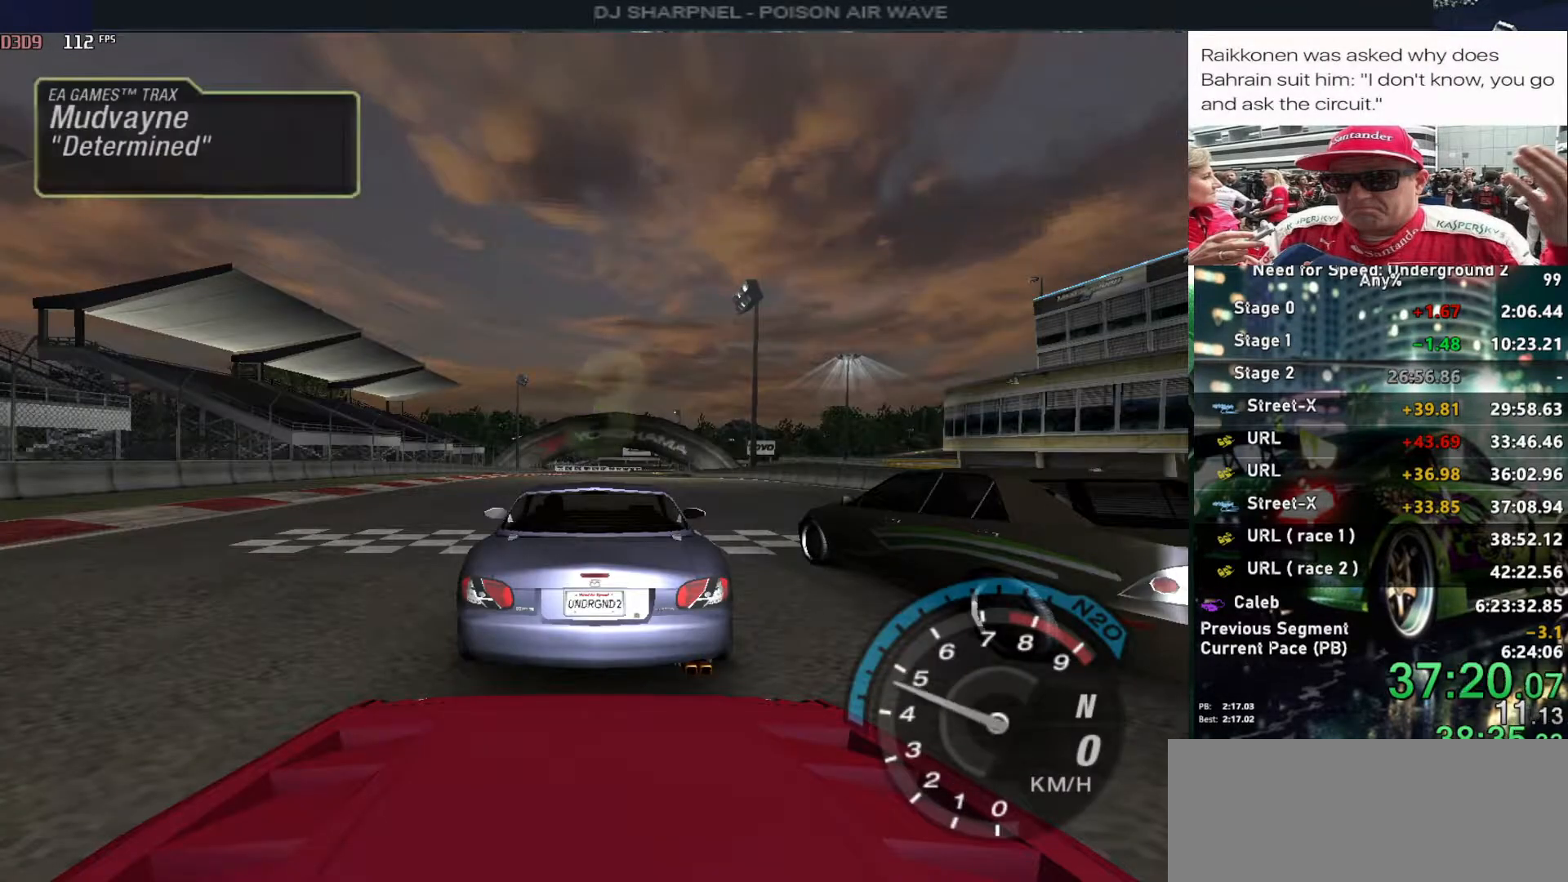
{"keys": ["up"], "events": [[100, "alt", "down"], [200, "alt", "up"]]}
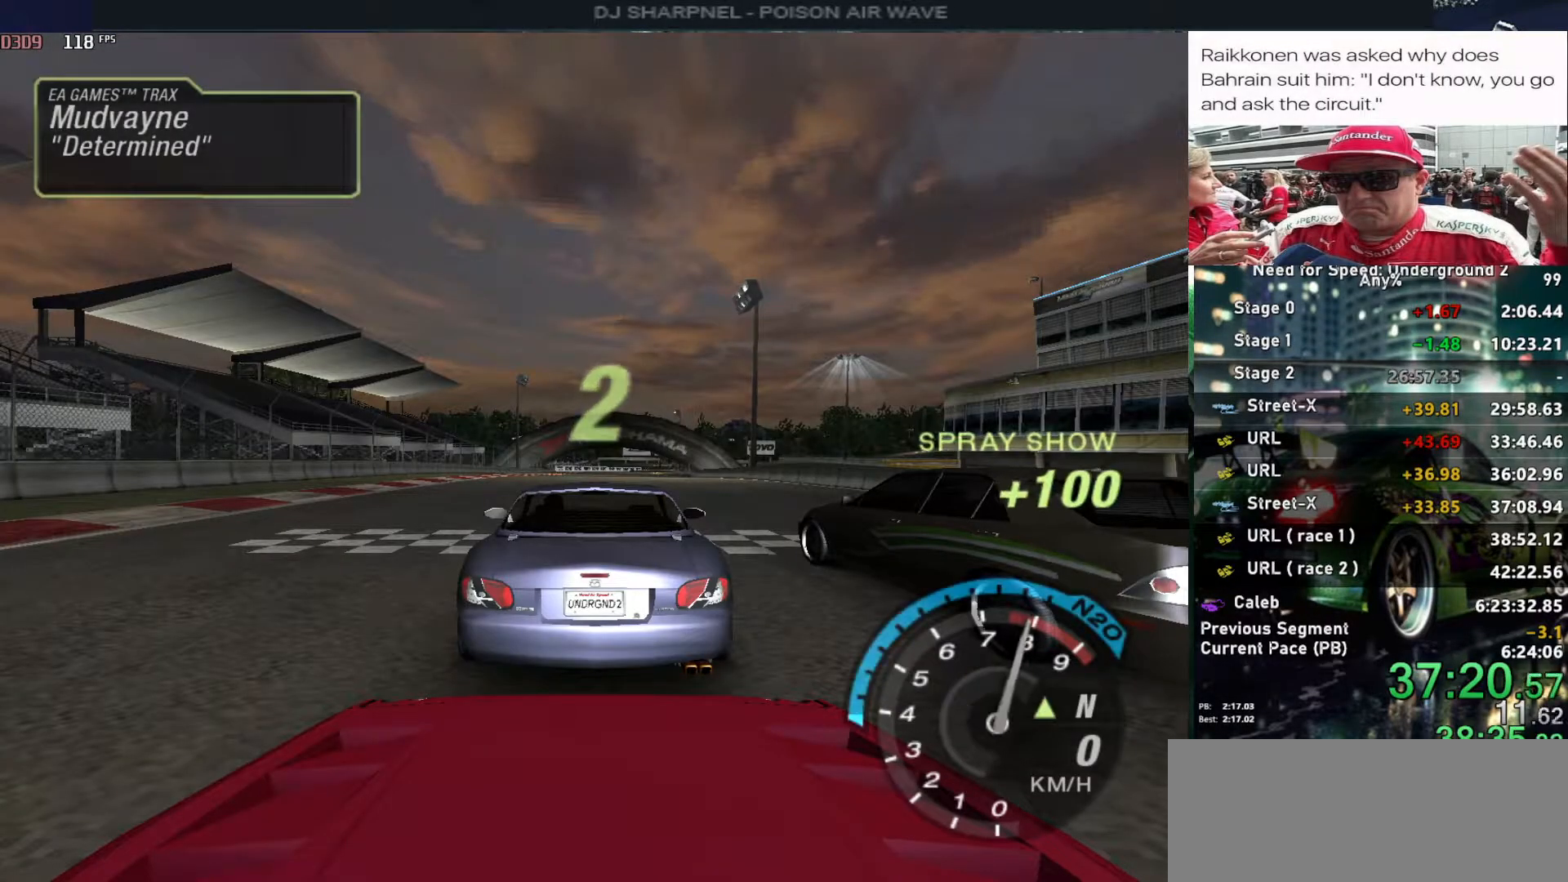
{"keys": ["up"], "events": []}
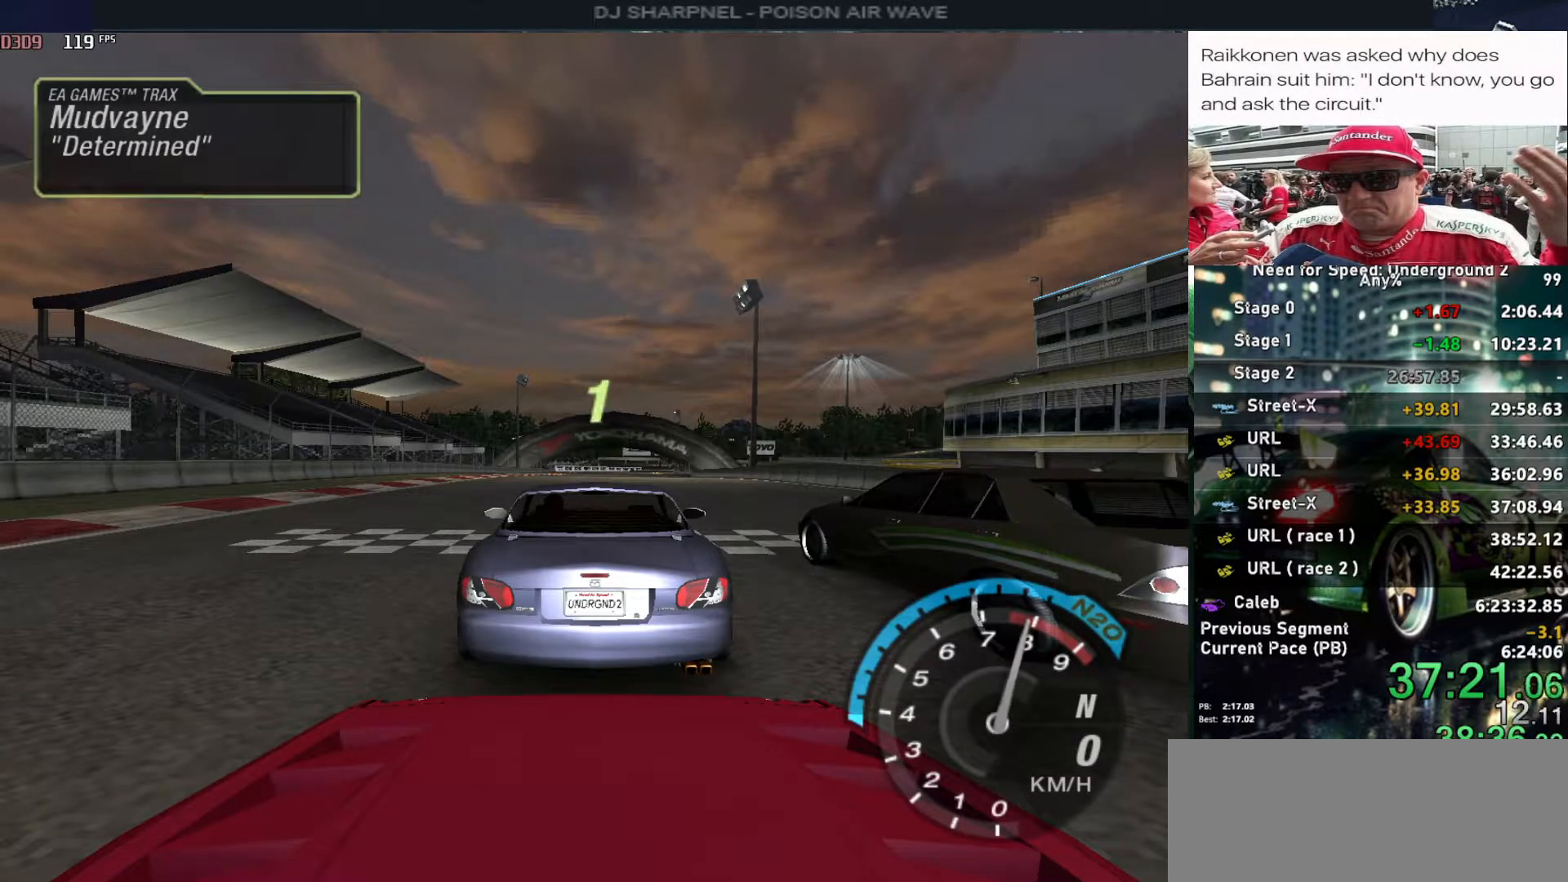
{"keys": ["up"], "events": []}
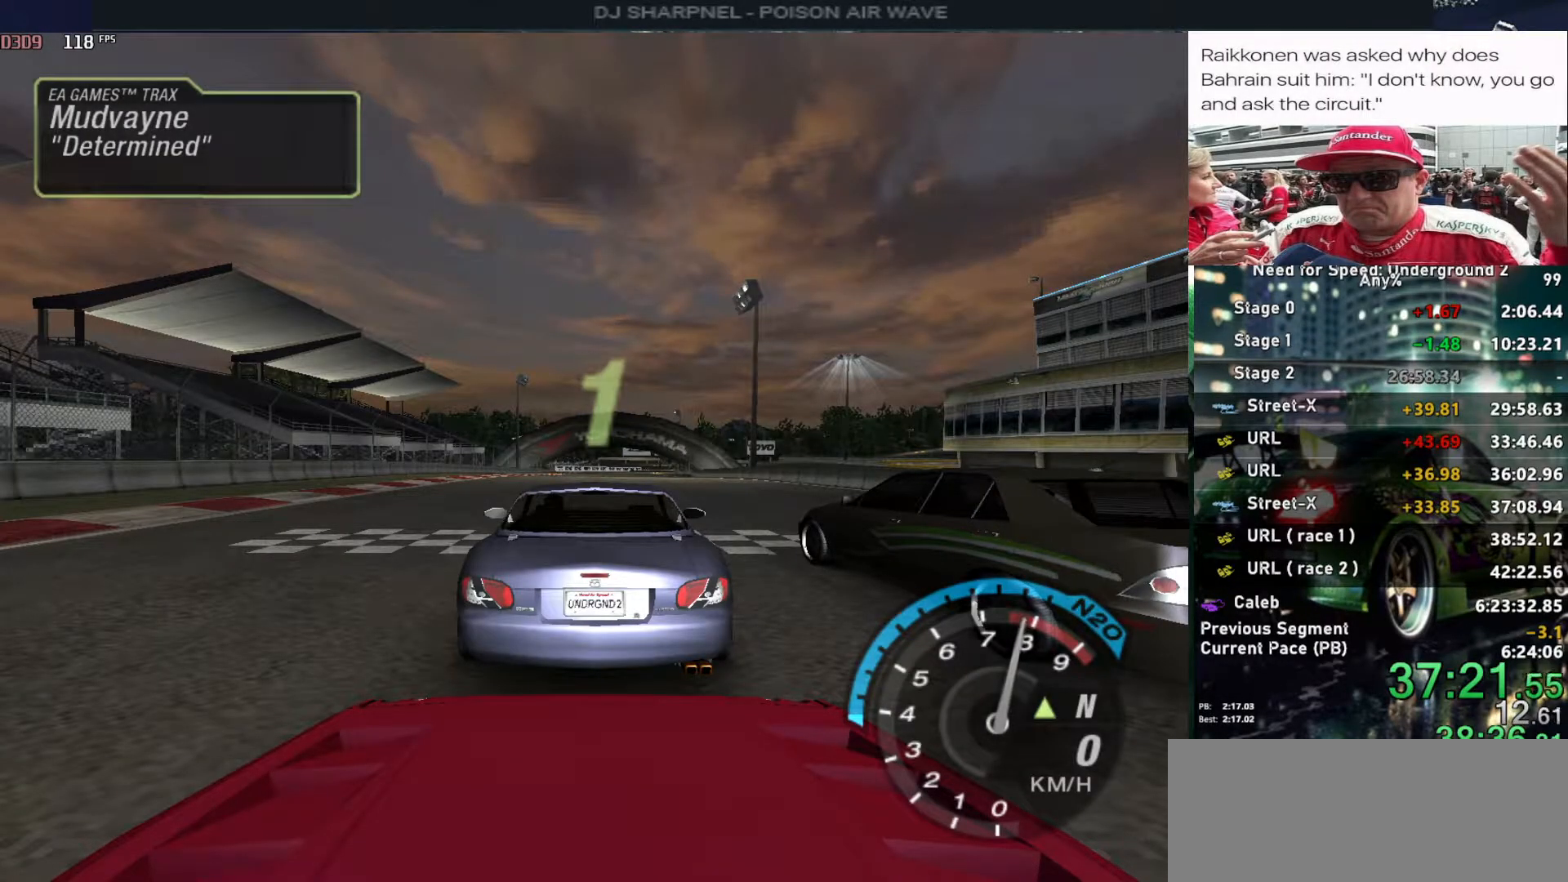
{"keys": ["up"], "events": []}
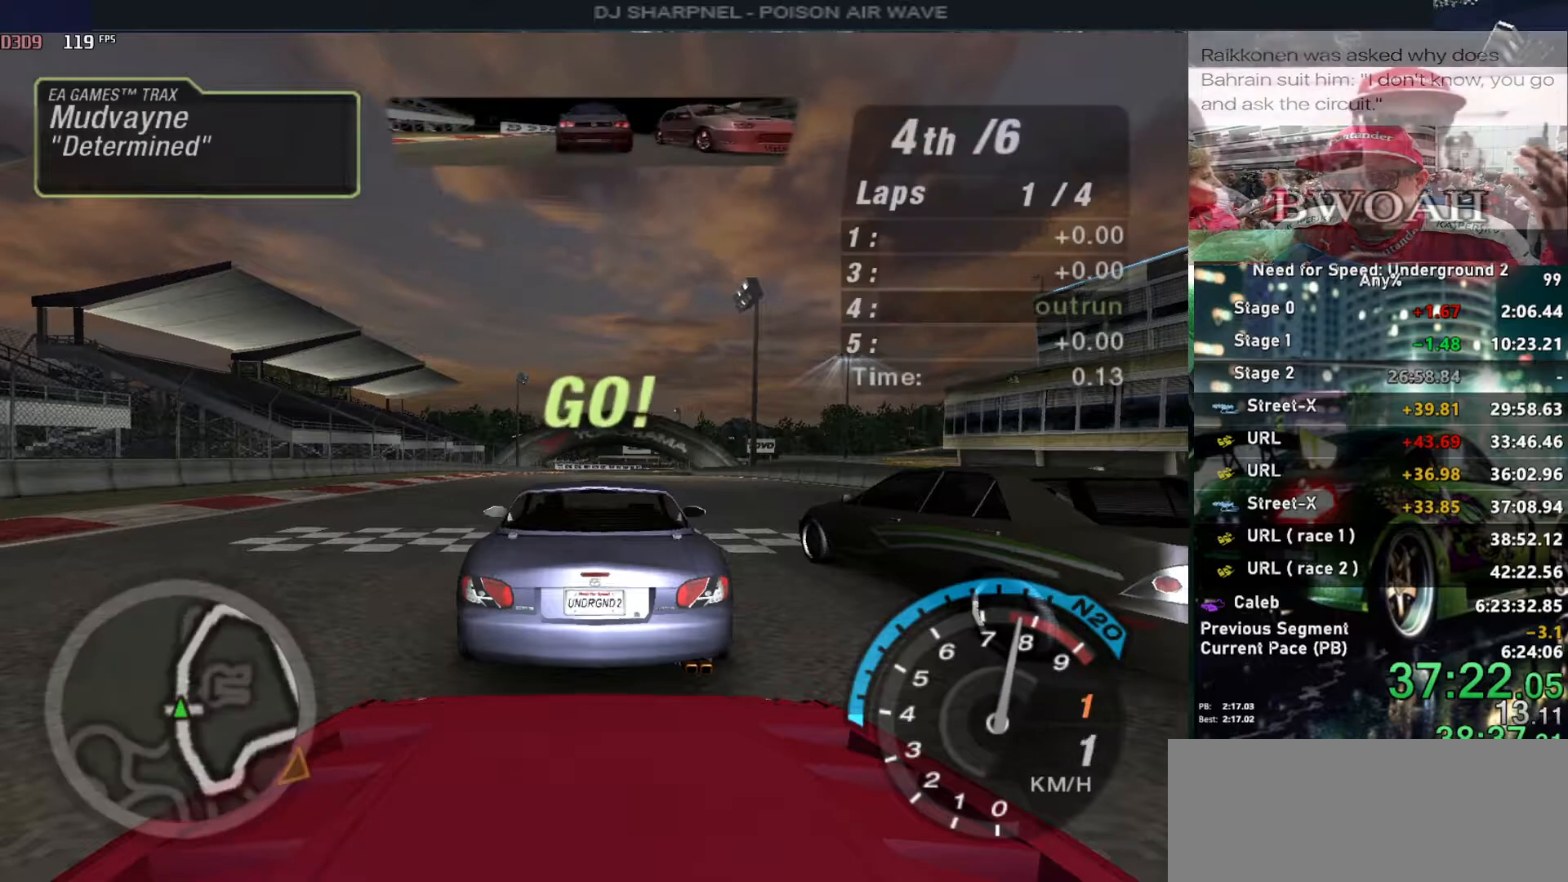
{"keys": ["left", "up"], "events": [[200, "left", "down"], [350, "left", "up"], [483, "left", "down"]]}